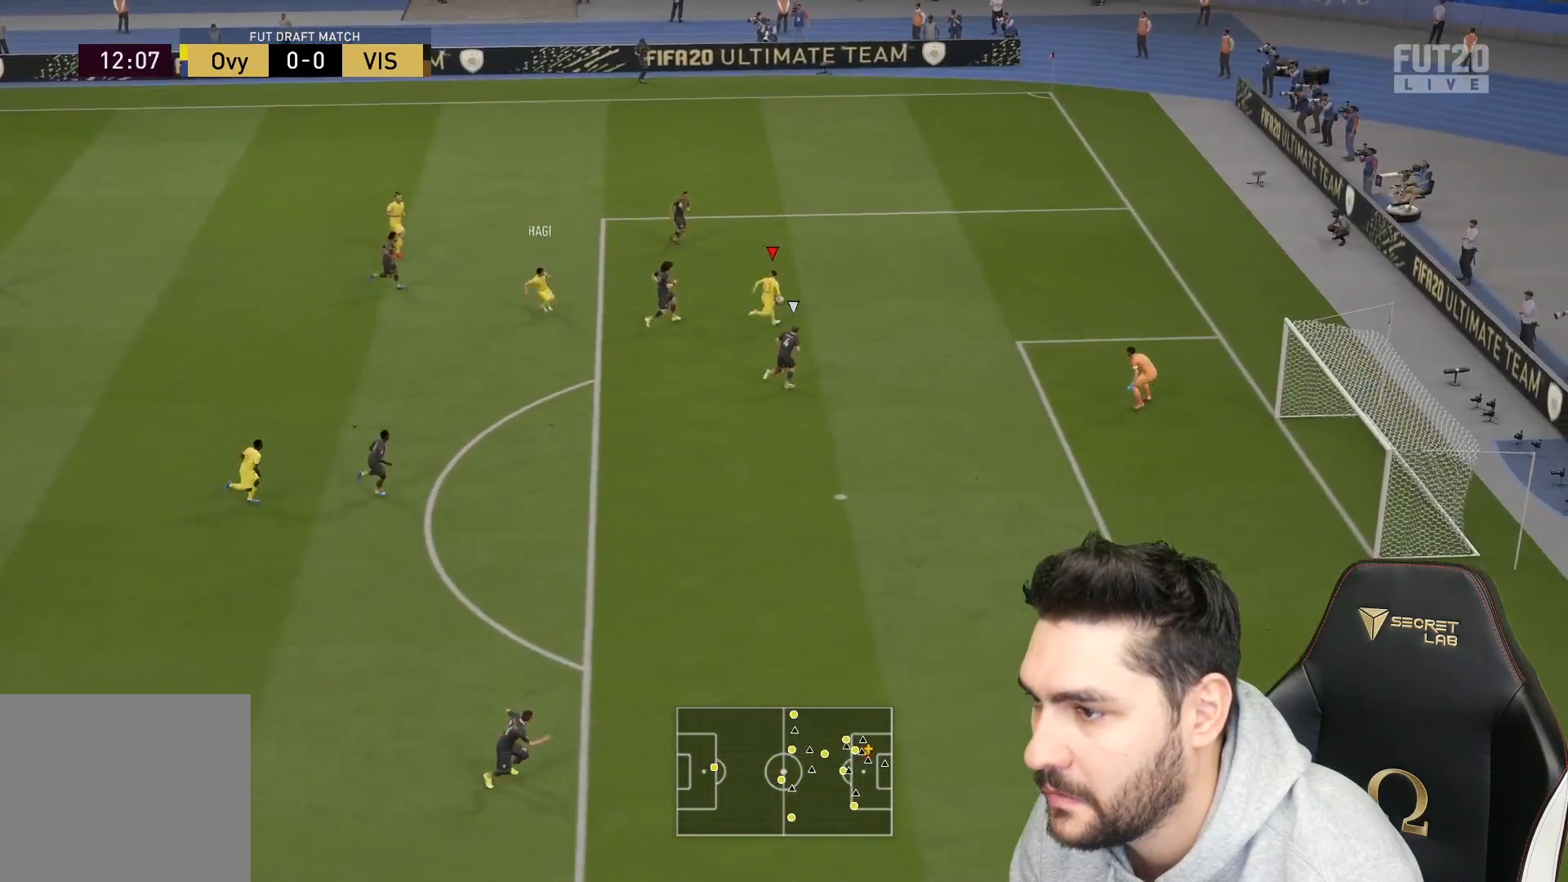
Gameplay with a controller (PlayStation layout); each line is a JSON object with the inputs held at the frame after it. "events" lists button and stick changes between this image and that frame as [ms after this image, input, new state], when the widget could be followed in between.
{"buttons": ["L3"], "left_stick": "down", "right_stick": "center", "events": [[383, "L3", "up"], [417, "right_stick", "center"], [433, "left_stick", "down"], [450, "L3", "down"]]}
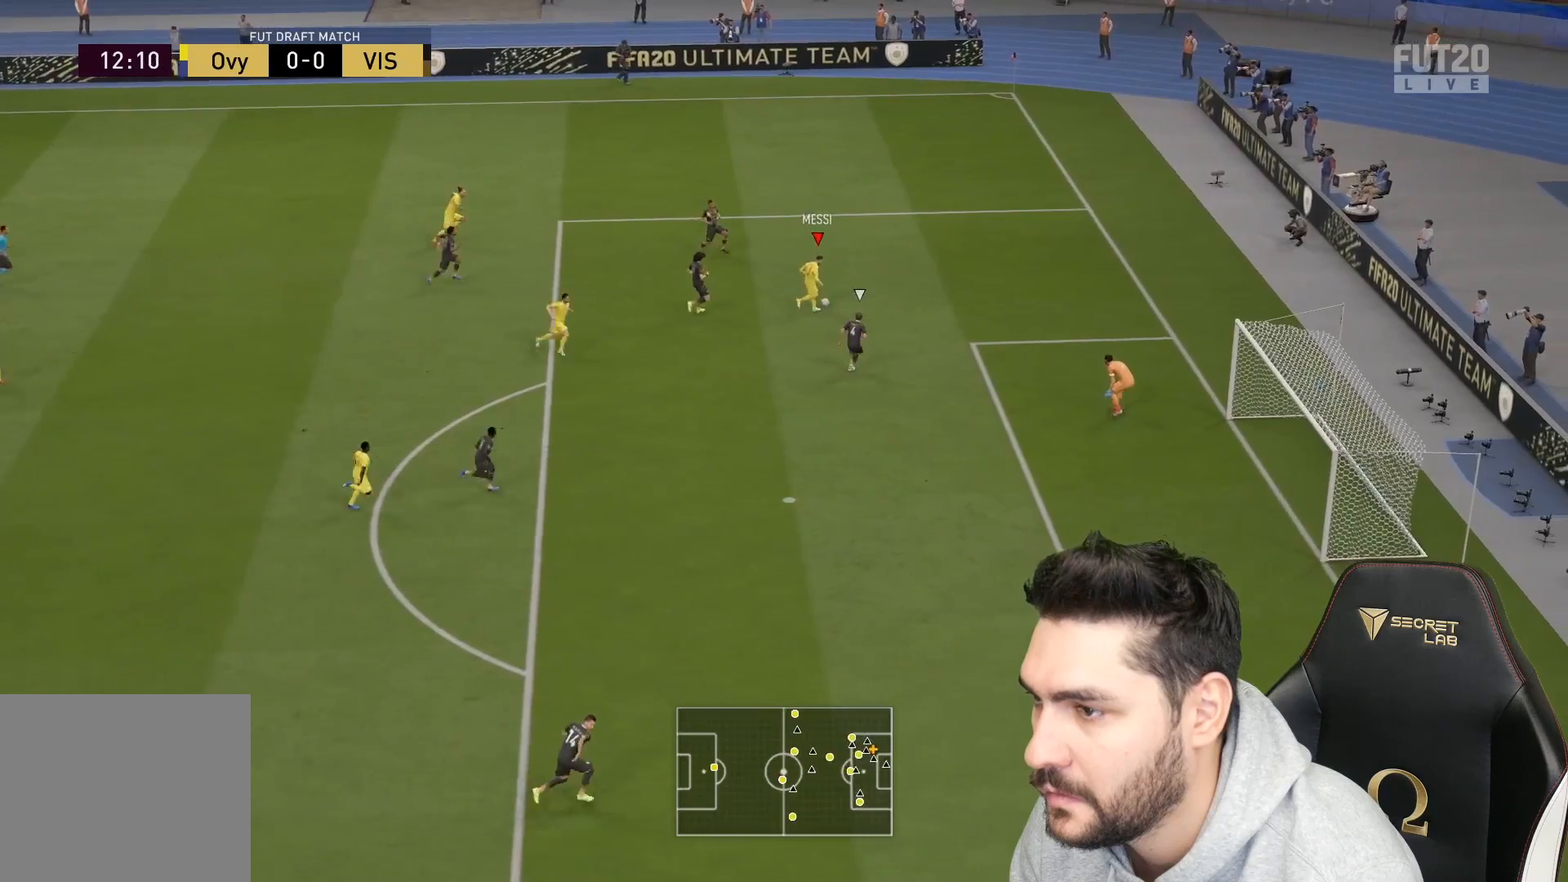
{"buttons": ["L3"], "left_stick": "down", "right_stick": "center", "events": [[50, "TRIANGLE", "down"], [133, "TRIANGLE", "up"]]}
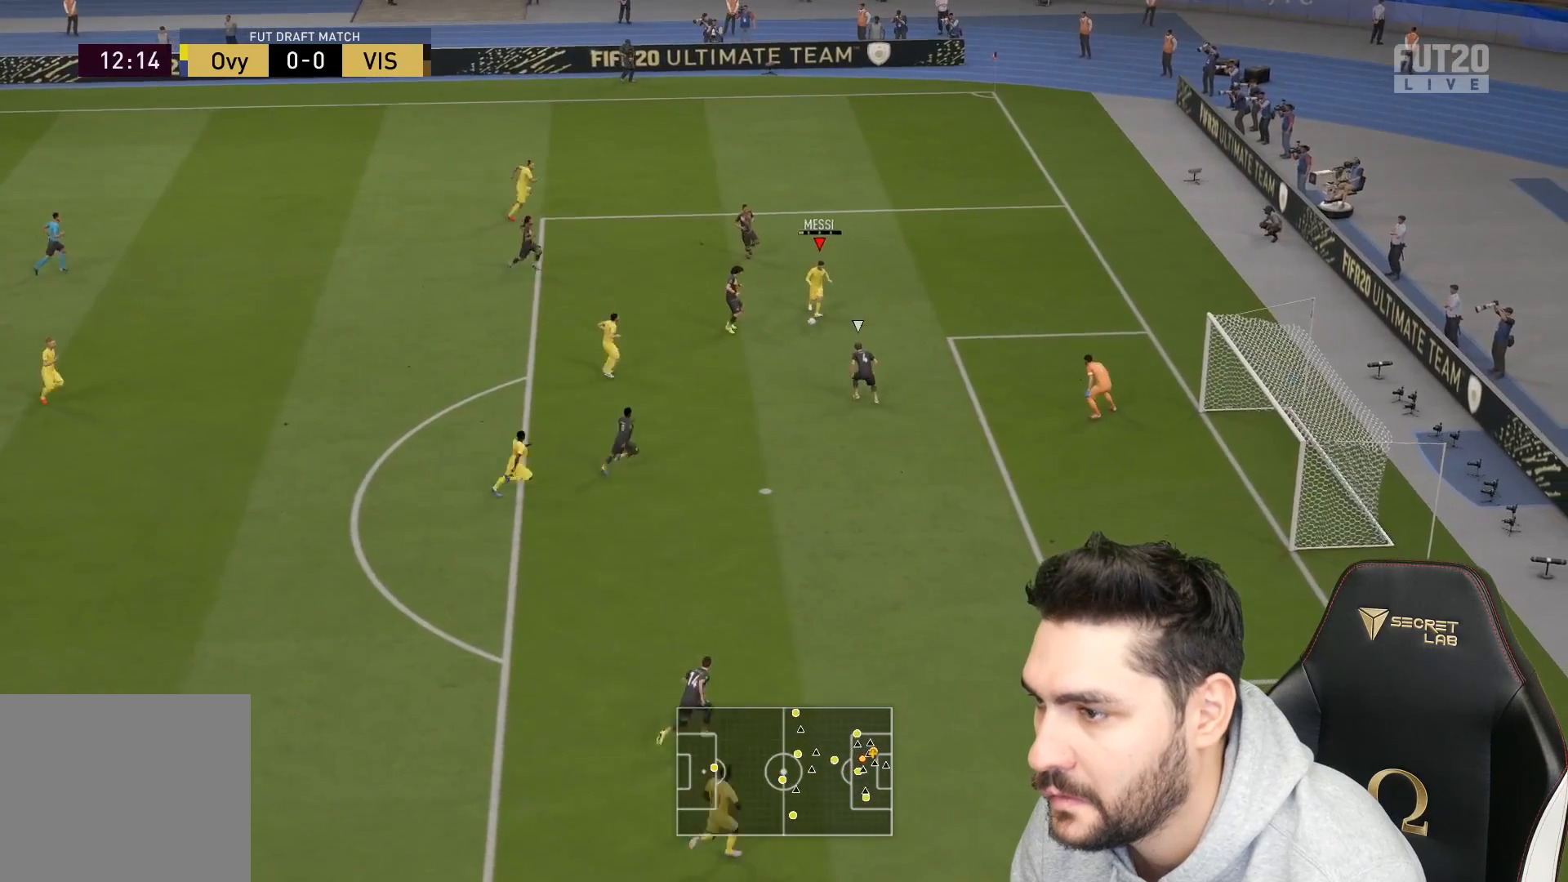
{"buttons": ["L3"], "left_stick": "up-right", "right_stick": "center", "events": [[100, "left_stick", "right"], [200, "left_stick", "up-right"], [250, "CIRCLE", "down"], [450, "CIRCLE", "up"]]}
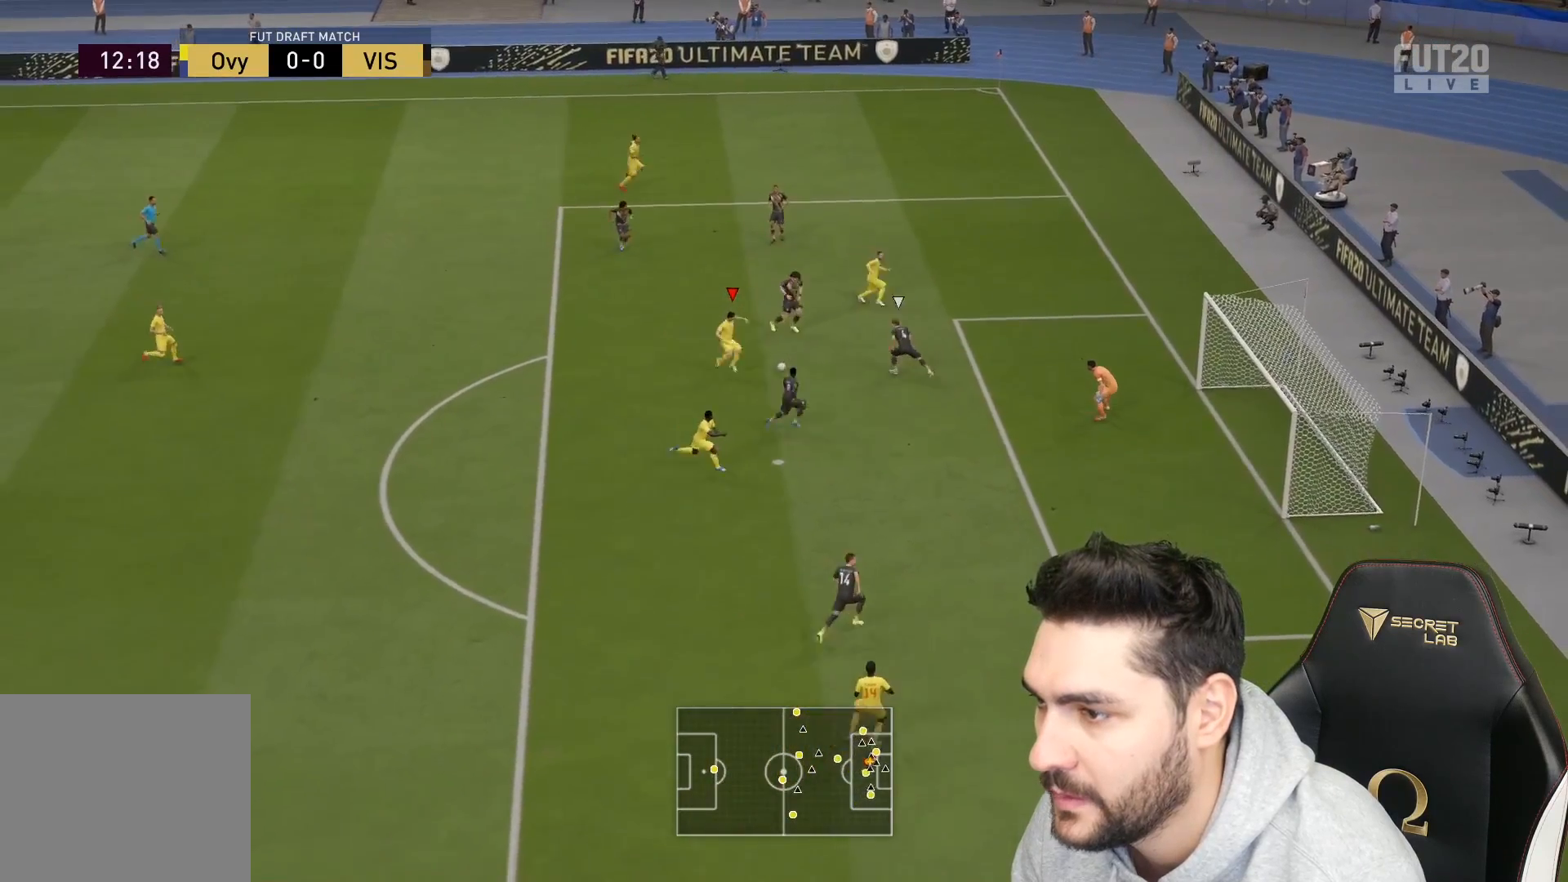
{"buttons": ["L3"], "left_stick": "up-right", "right_stick": "center", "events": []}
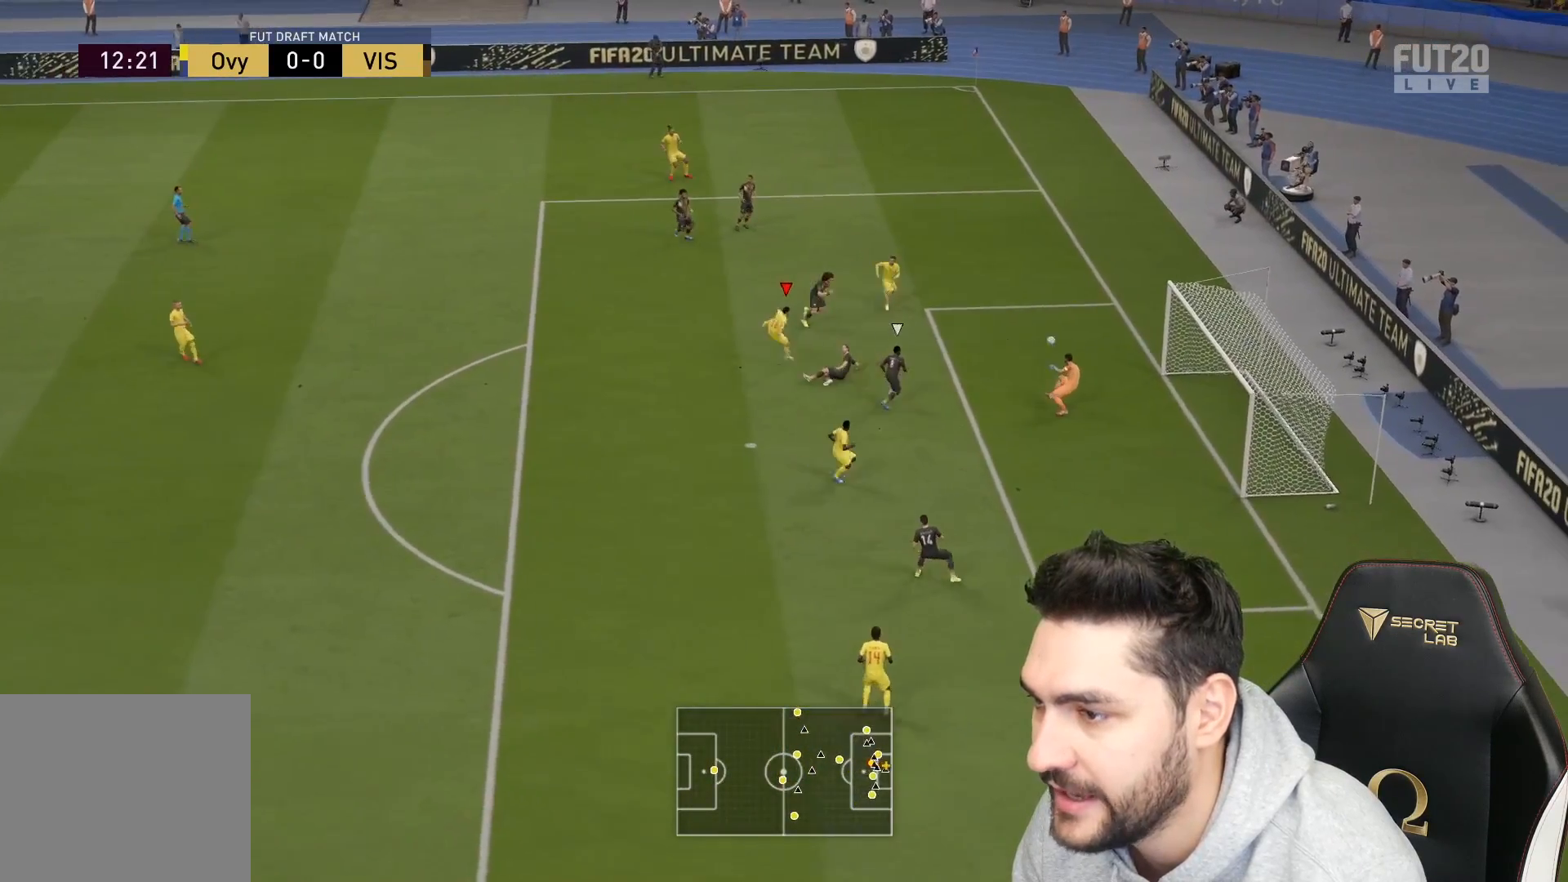
{"buttons": [], "left_stick": "up-right", "right_stick": "center", "events": [[483, "L3", "up"]]}
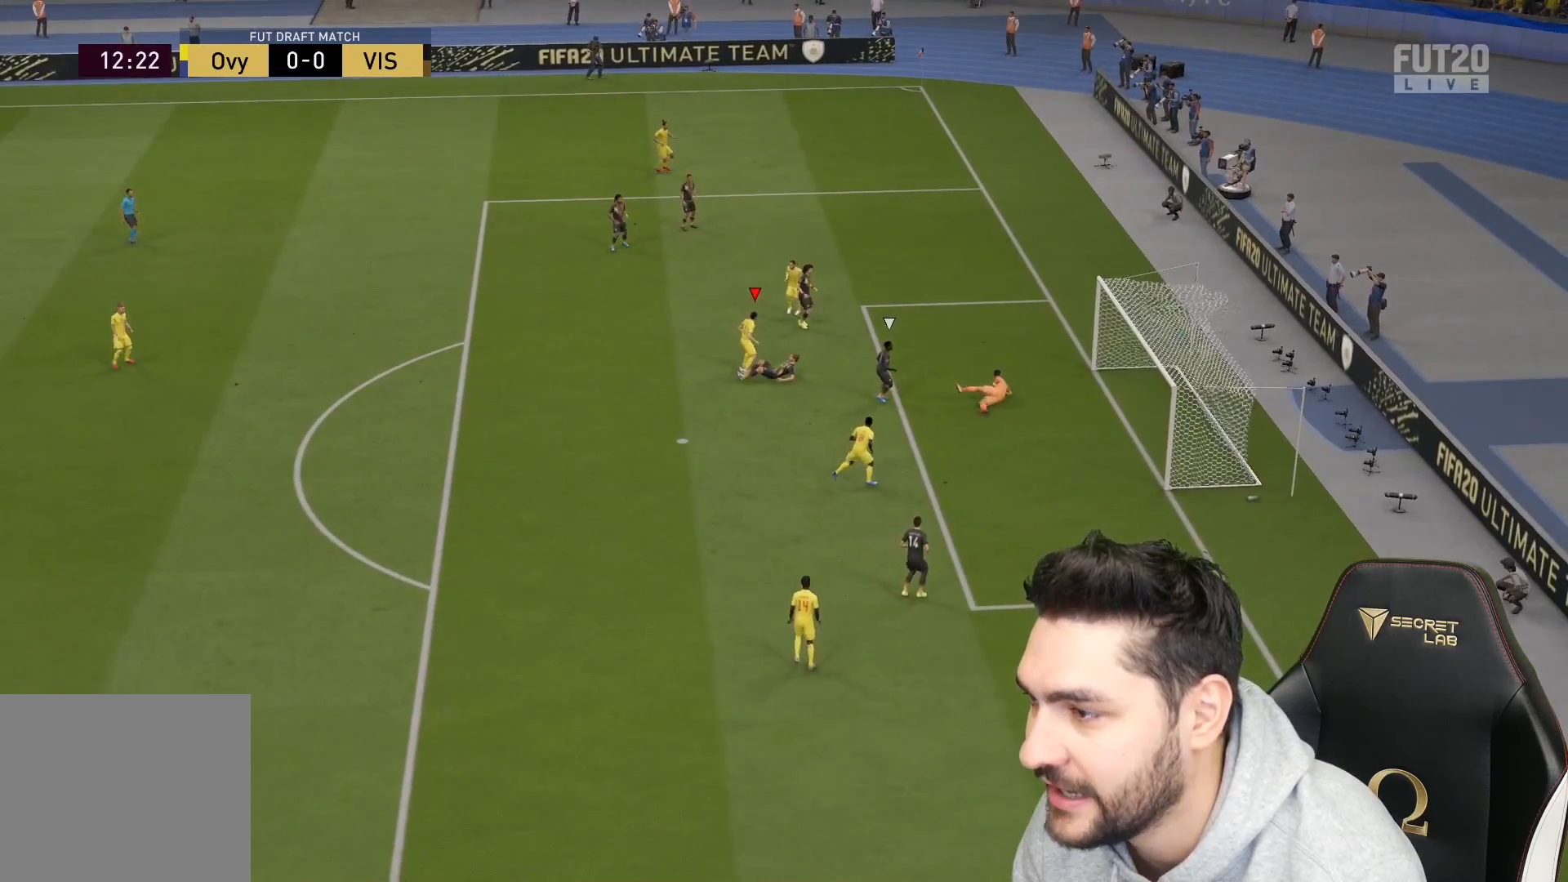
{"buttons": [], "left_stick": "center", "right_stick": "center", "events": [[33, "left_stick", "center"]]}
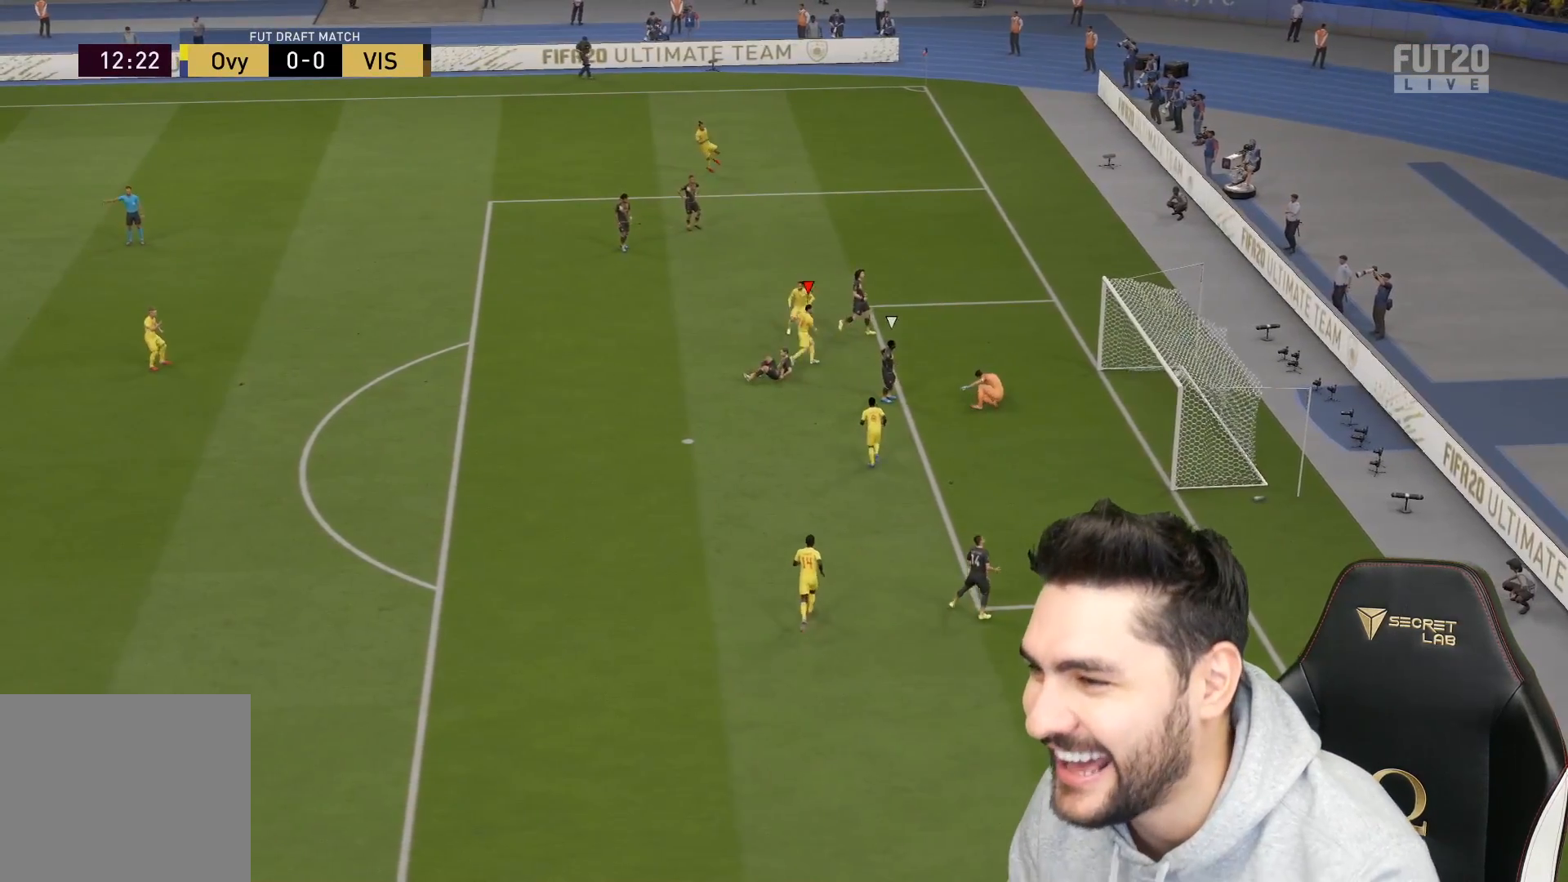
{"buttons": [], "left_stick": "center", "right_stick": "center", "events": []}
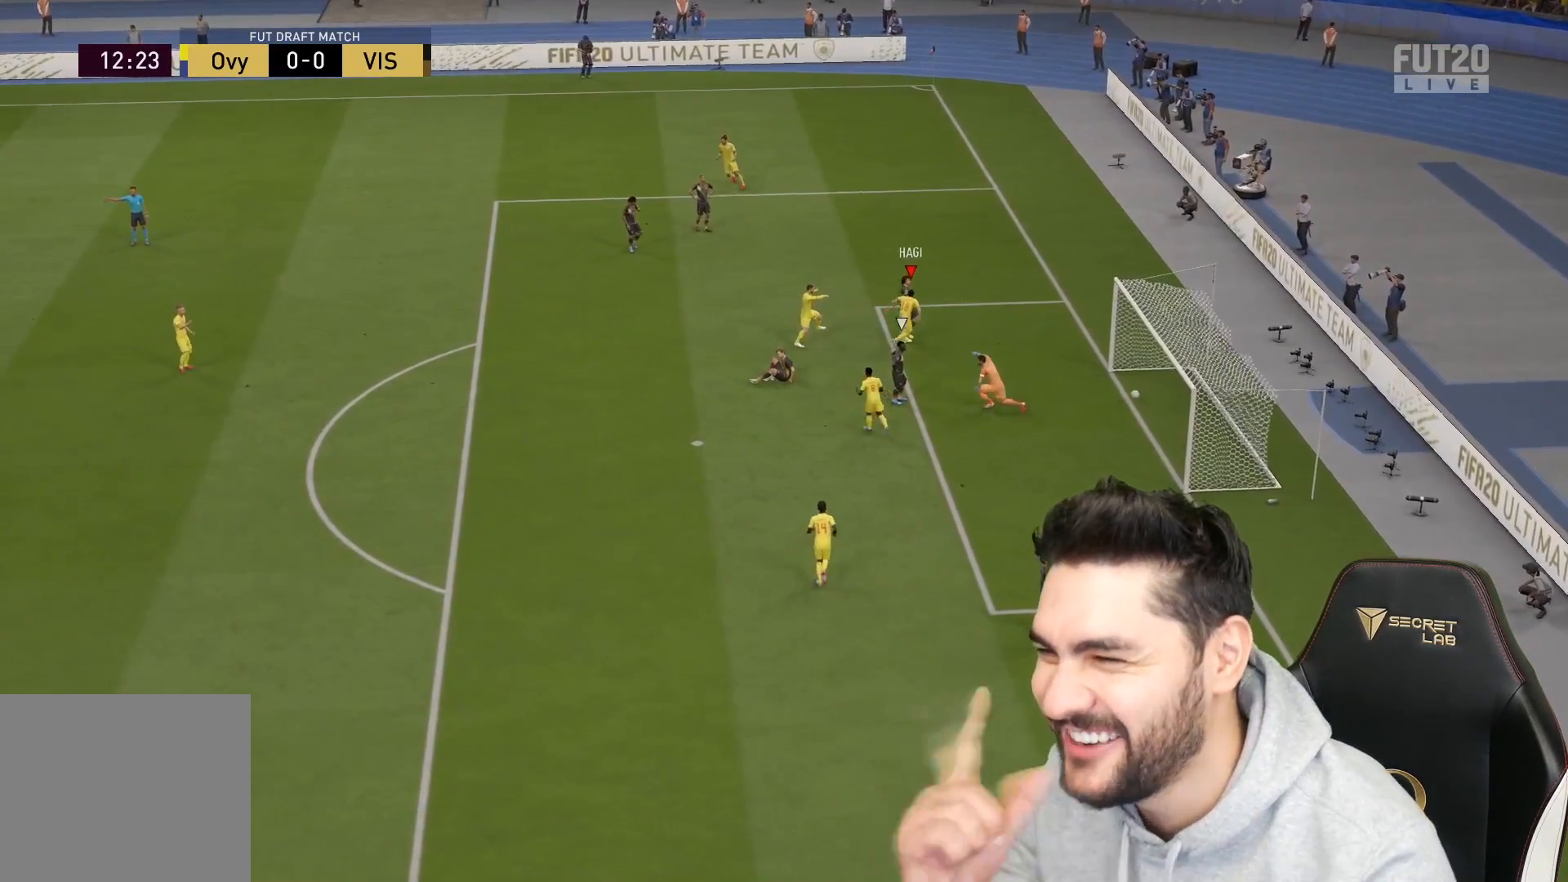
{"buttons": [], "left_stick": "center", "right_stick": "center", "events": []}
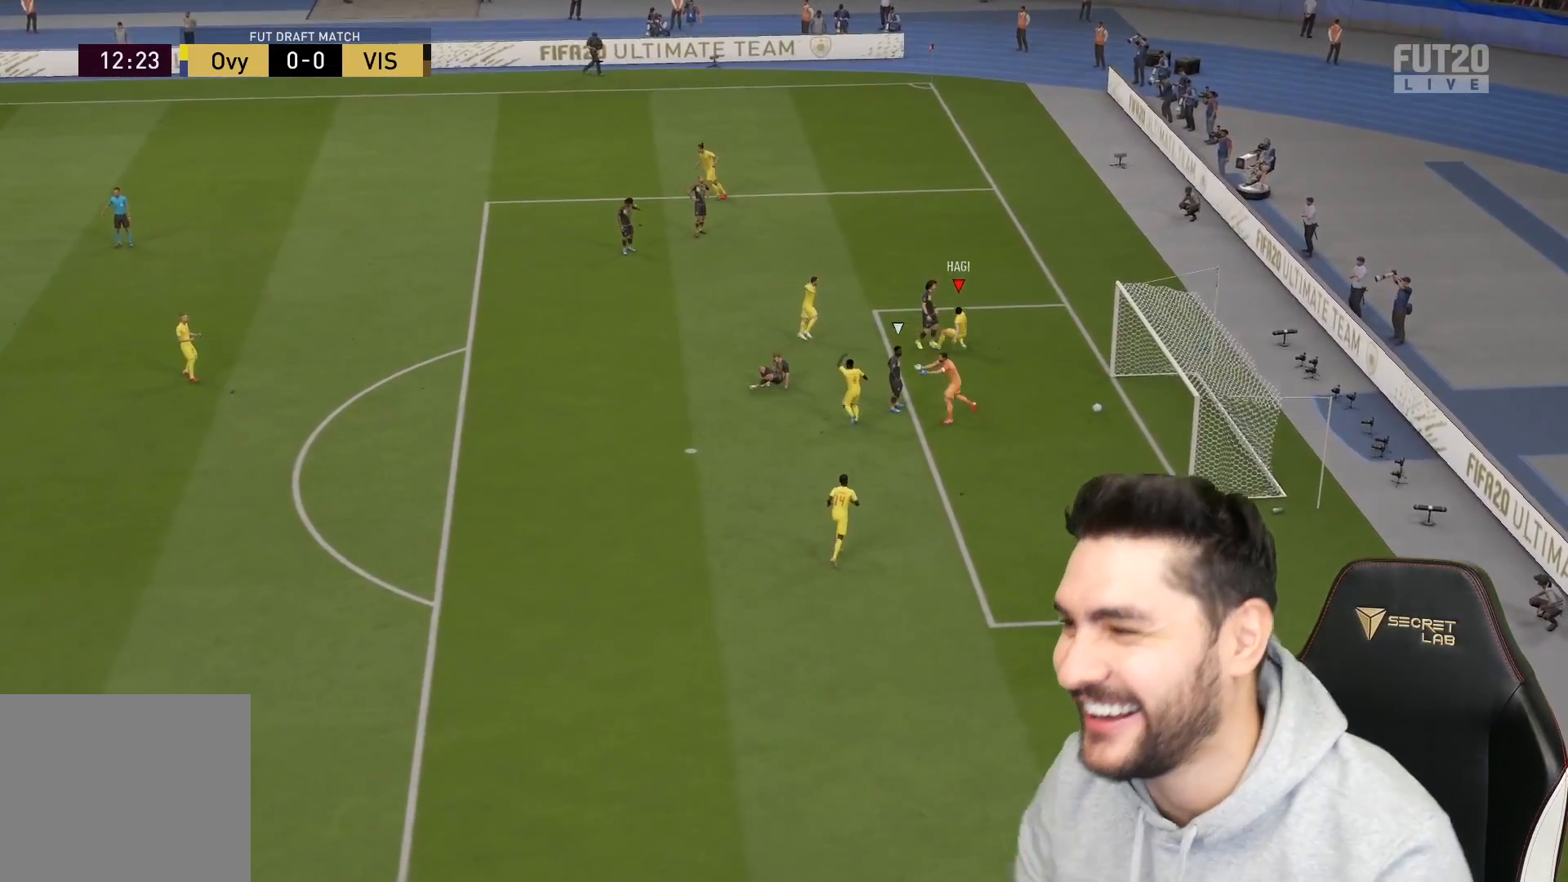
{"buttons": [], "left_stick": "center", "right_stick": "center", "events": []}
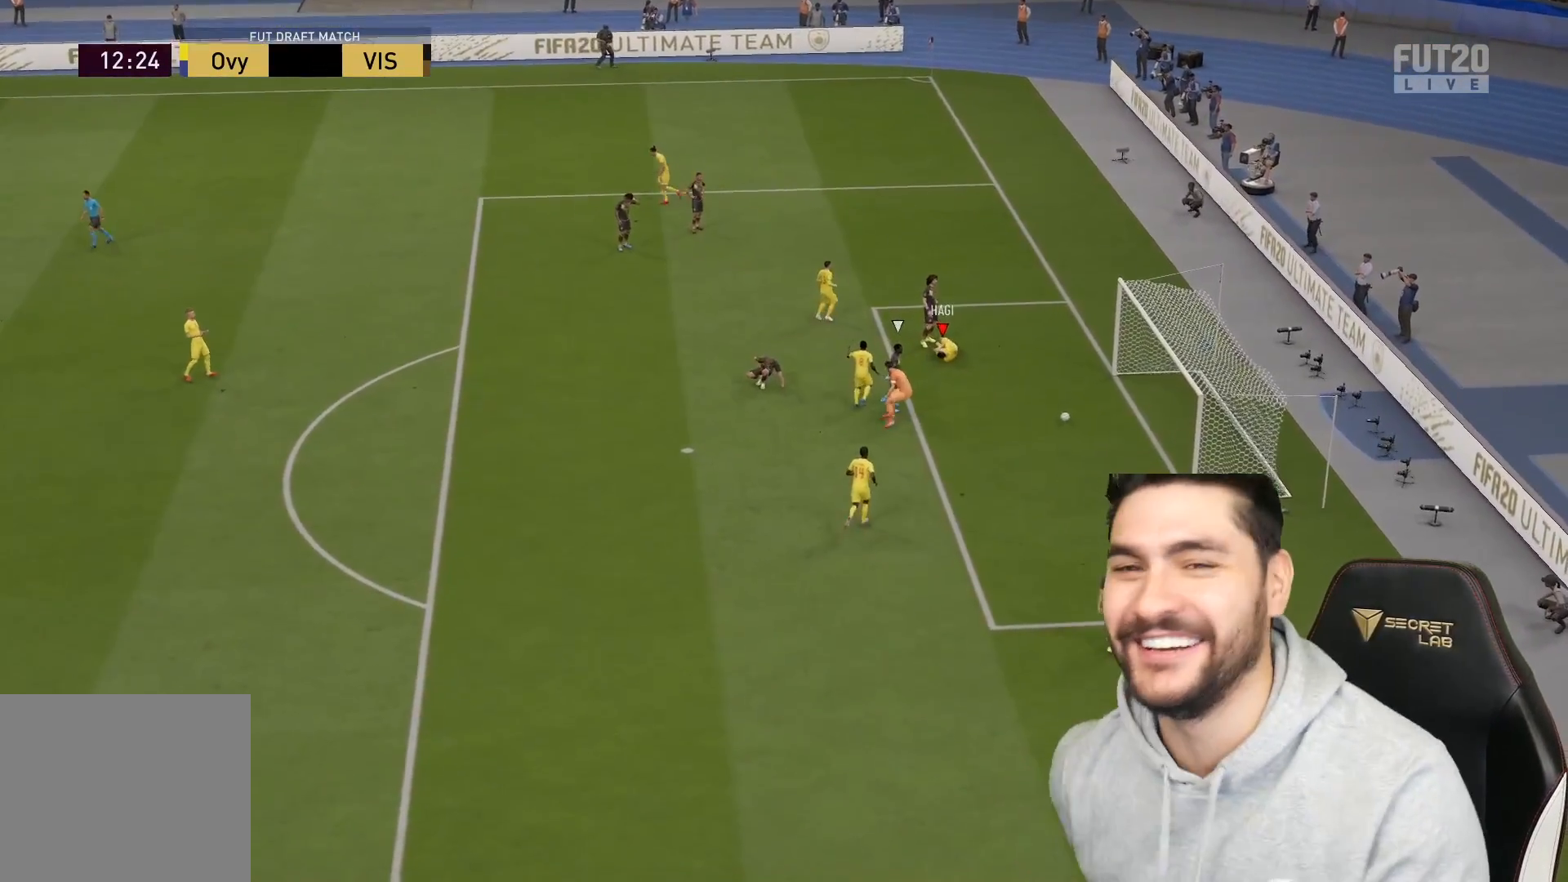
{"buttons": [], "left_stick": "center", "right_stick": "center", "events": []}
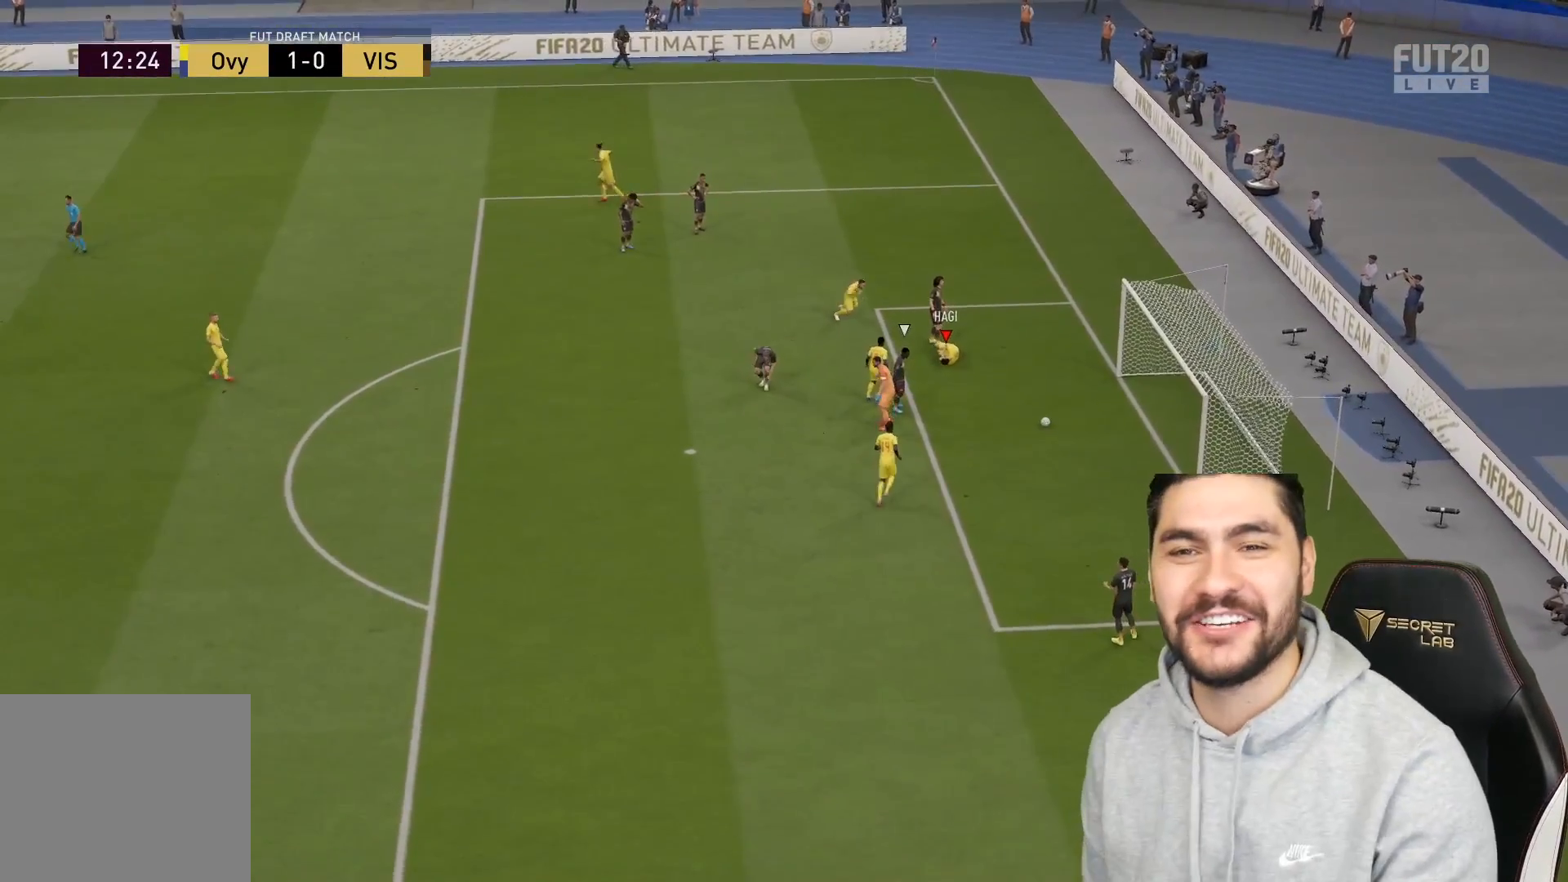
{"buttons": [], "left_stick": "center", "right_stick": "center", "events": [[367, "CROSS", "down"], [400, "L1", "down"], [400, "R1", "down"], [500, "CROSS", "up"], [500, "L1", "up"], [500, "R1", "up"]]}
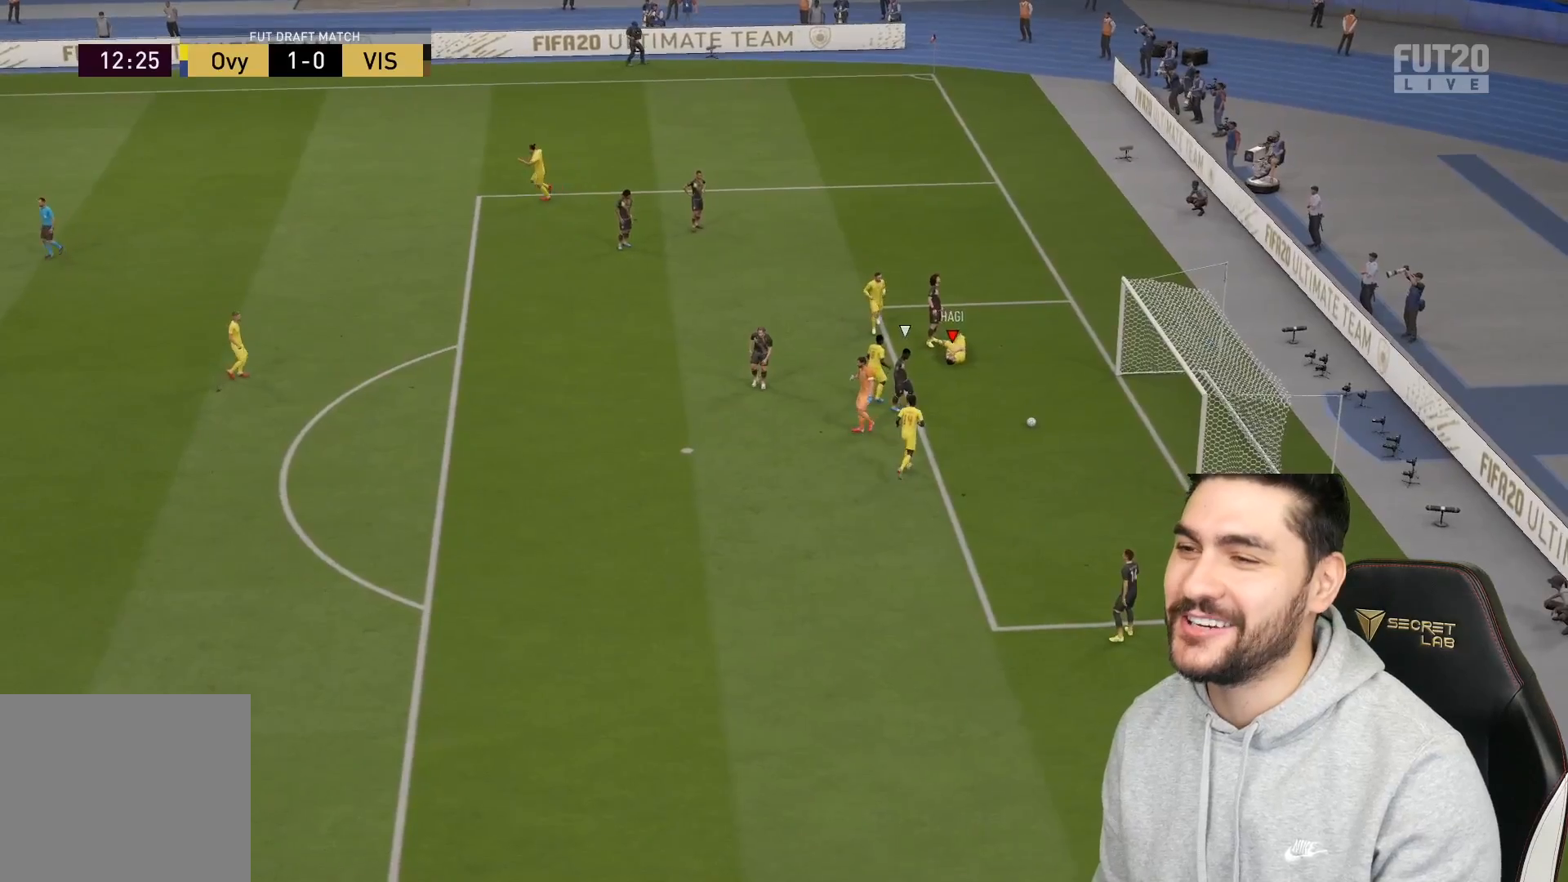
{"buttons": [], "left_stick": "center", "right_stick": "center", "events": []}
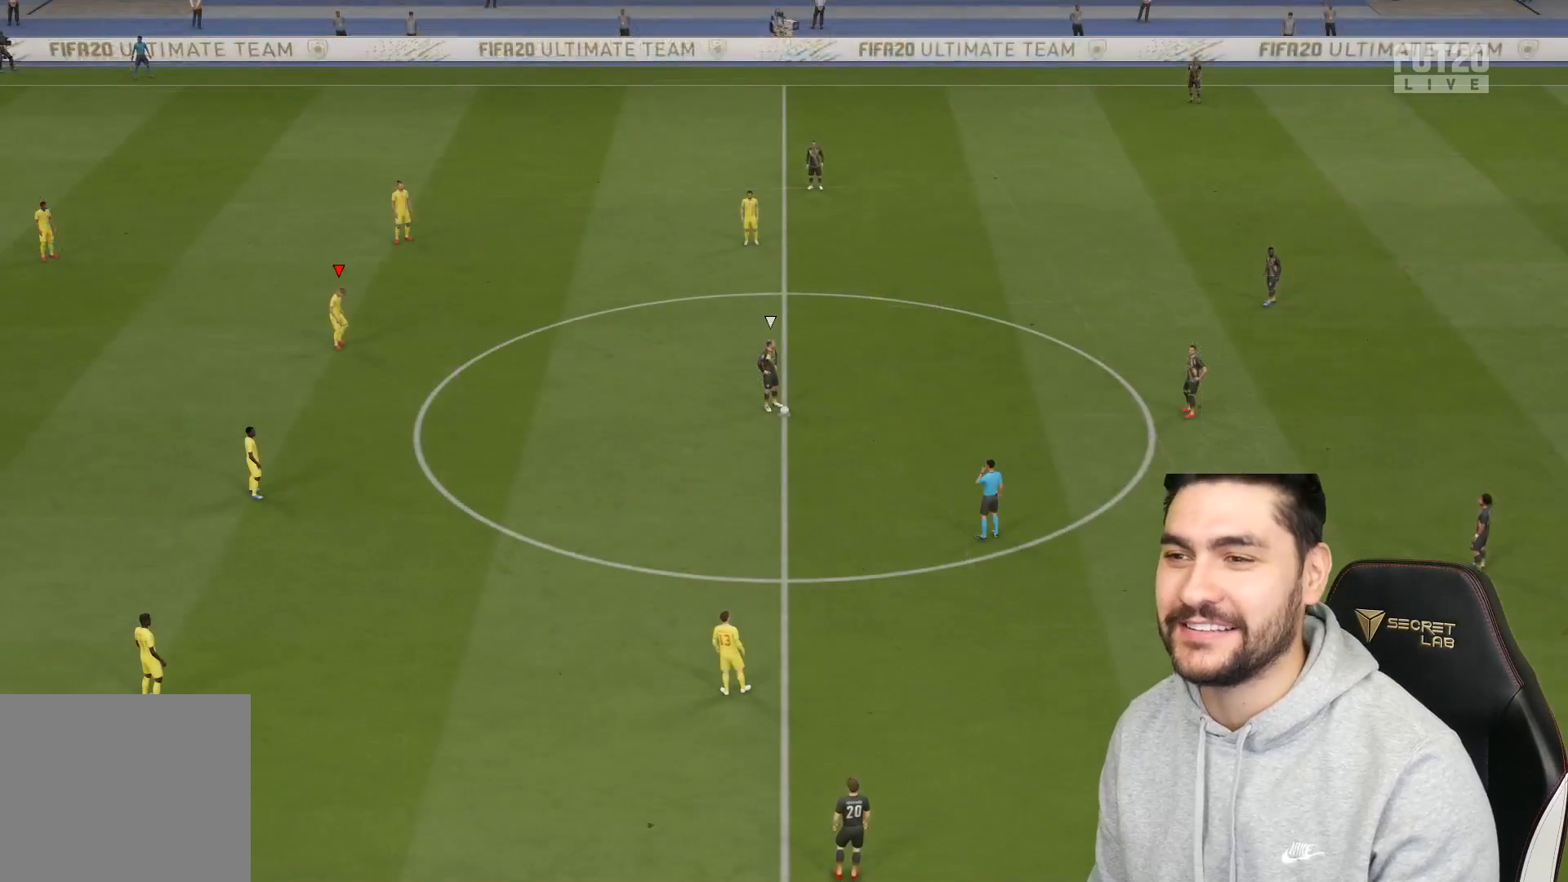
{"buttons": [], "left_stick": "center", "right_stick": "center", "events": []}
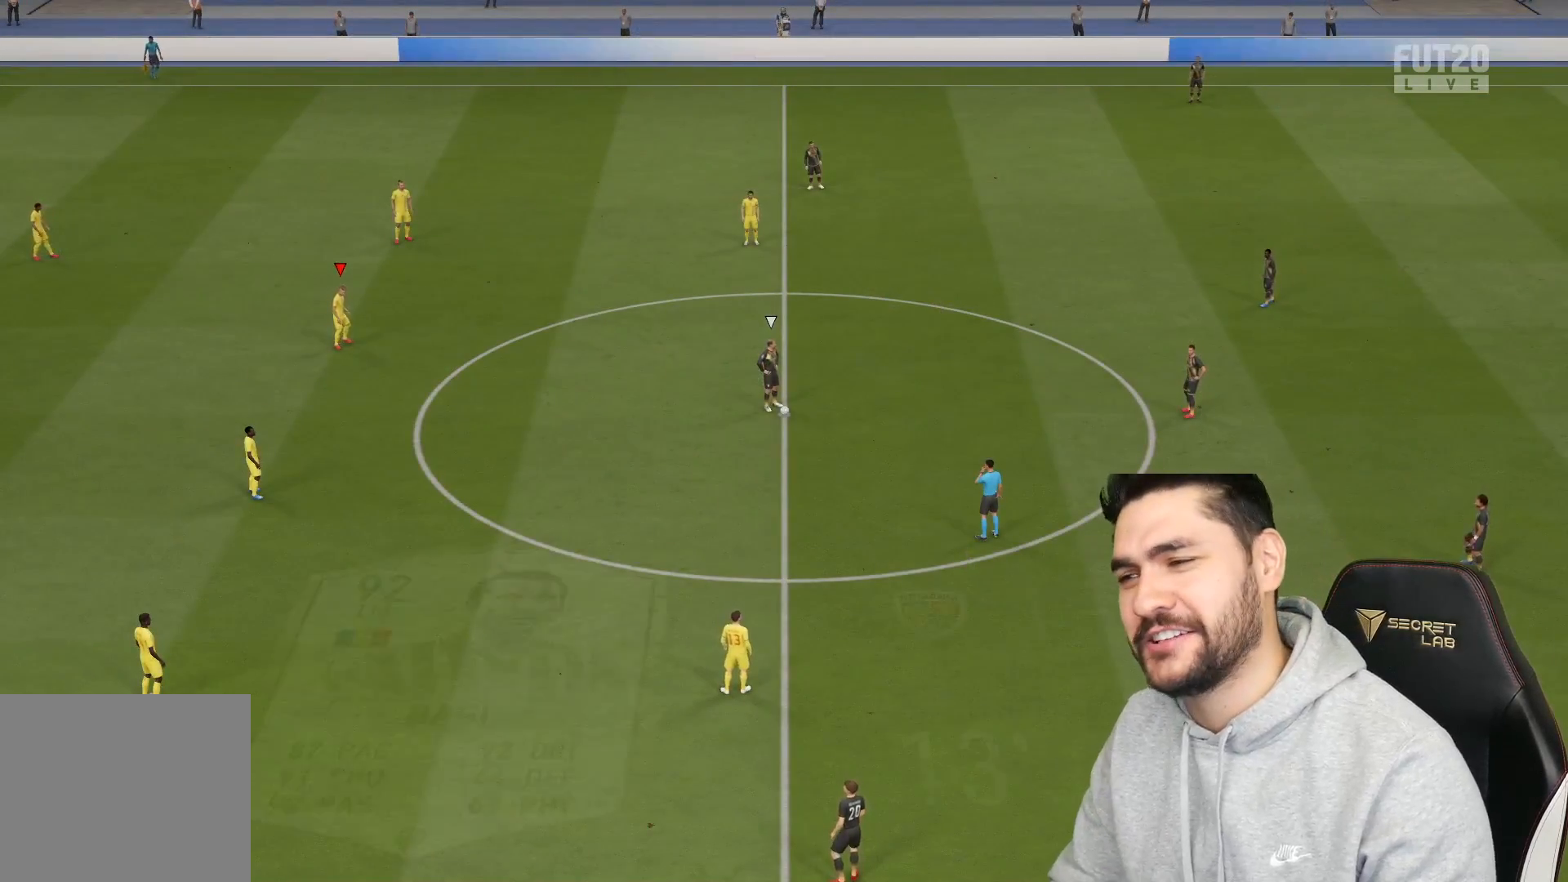
{"buttons": [], "left_stick": "up-right", "right_stick": "center", "events": [[67, "right_stick", "down-right"], [167, "right_stick", "center"], [500, "left_stick", "up-right"]]}
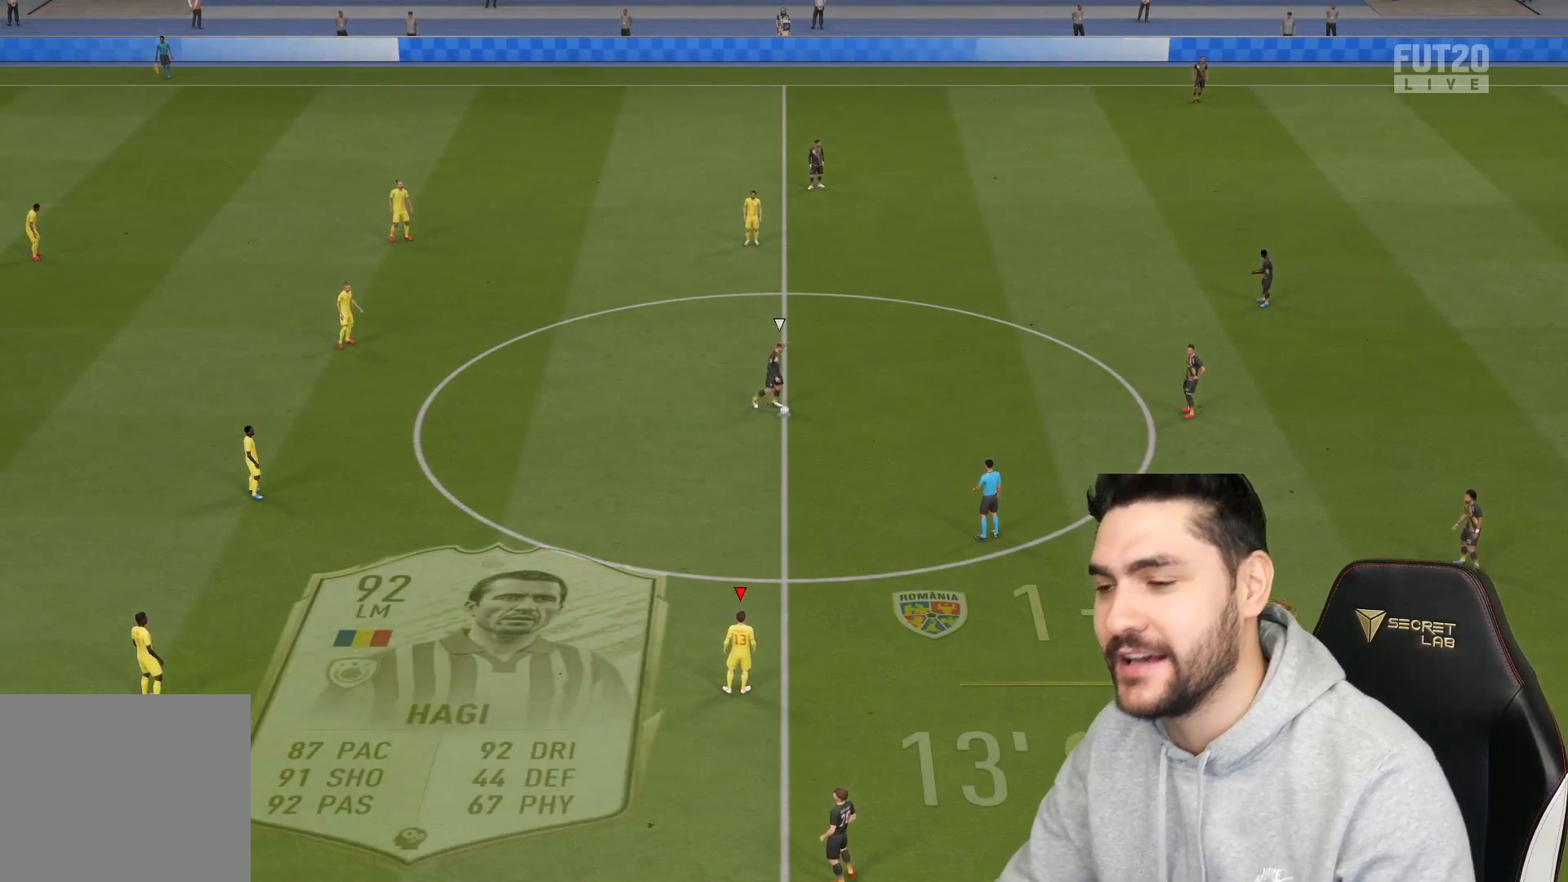
{"buttons": [], "left_stick": "up-right", "right_stick": "center", "events": []}
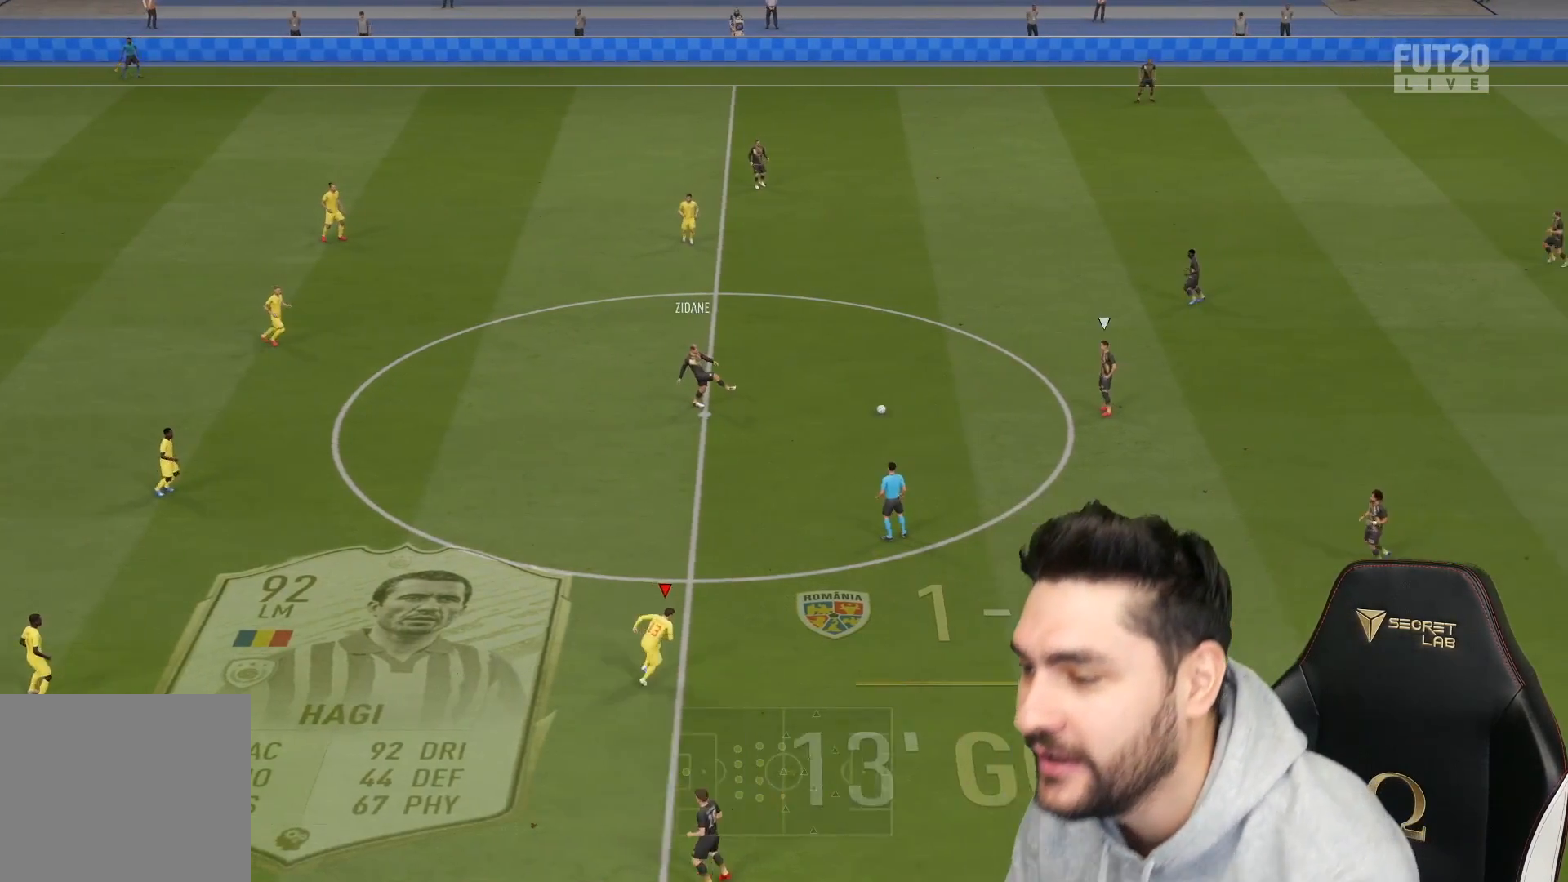
{"buttons": ["L2"], "left_stick": "up-left", "right_stick": "center", "events": [[67, "left_stick", "up"], [133, "L2", "down"], [200, "left_stick", "up-left"]]}
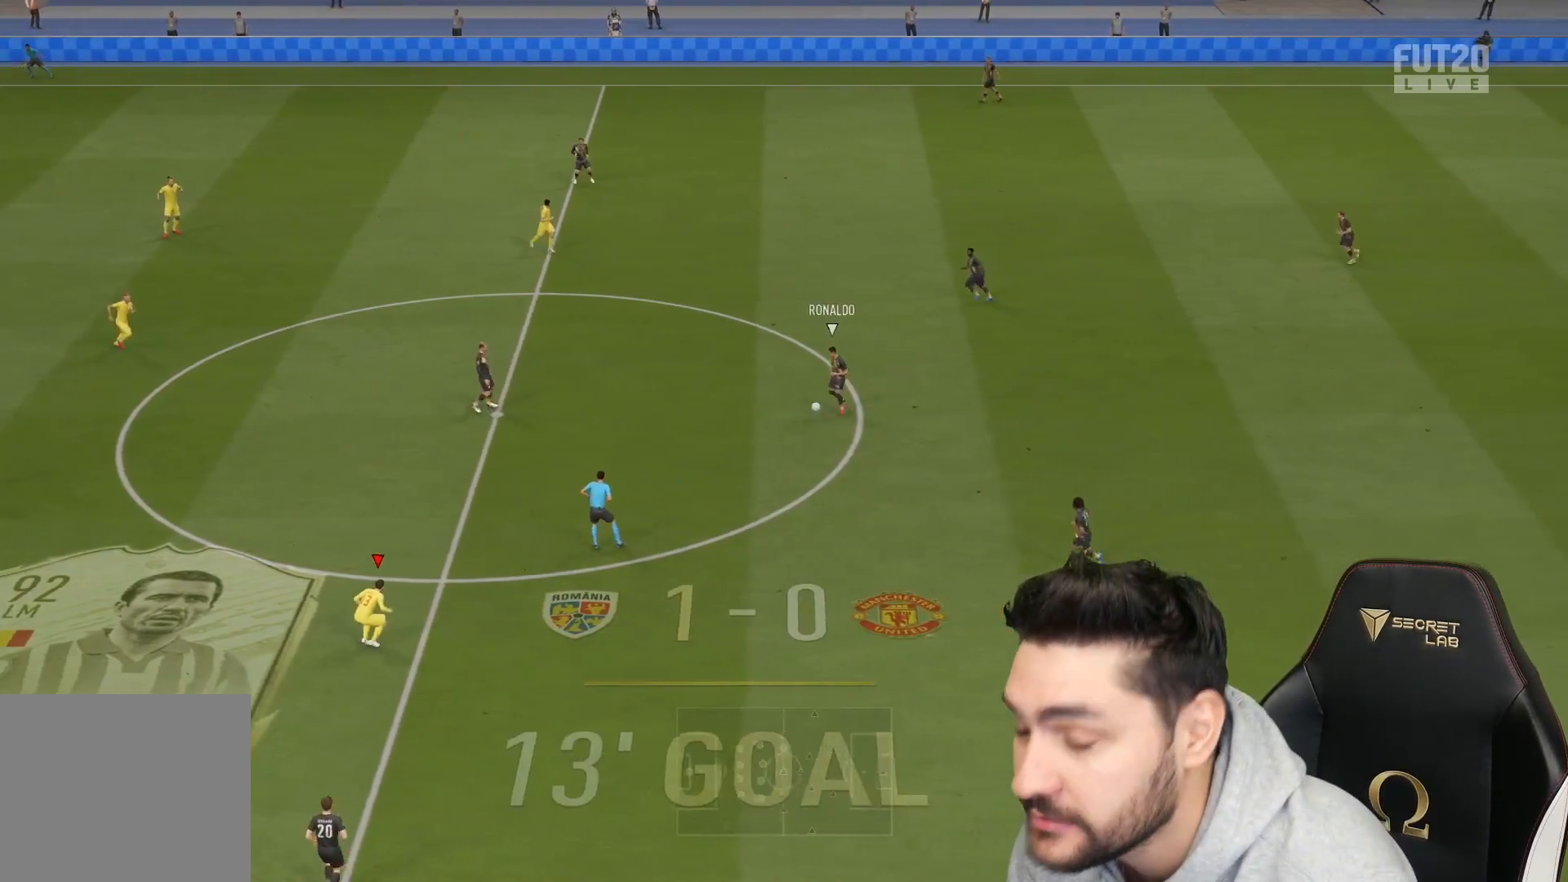
{"buttons": ["L2", "R2"], "left_stick": "up-right", "right_stick": "center", "events": [[183, "left_stick", "up-right"], [333, "R2", "down"]]}
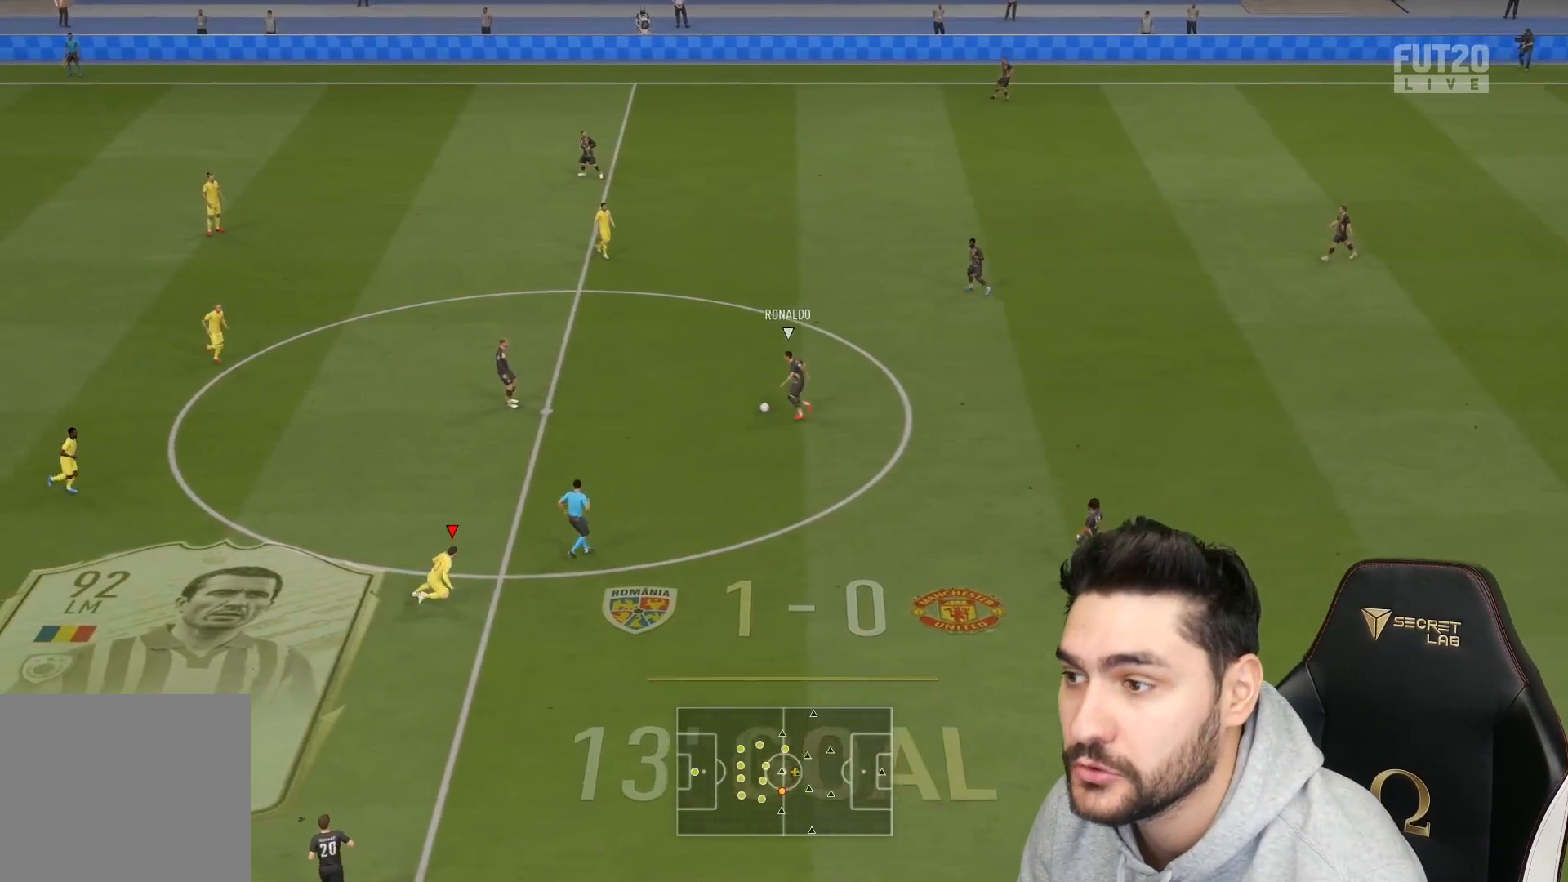
{"buttons": ["R2"], "left_stick": "right", "right_stick": "center", "events": [[233, "L2", "up"], [317, "R2", "up"], [350, "L1", "down"], [350, "left_stick", "right"], [467, "L1", "up"], [467, "R2", "down"]]}
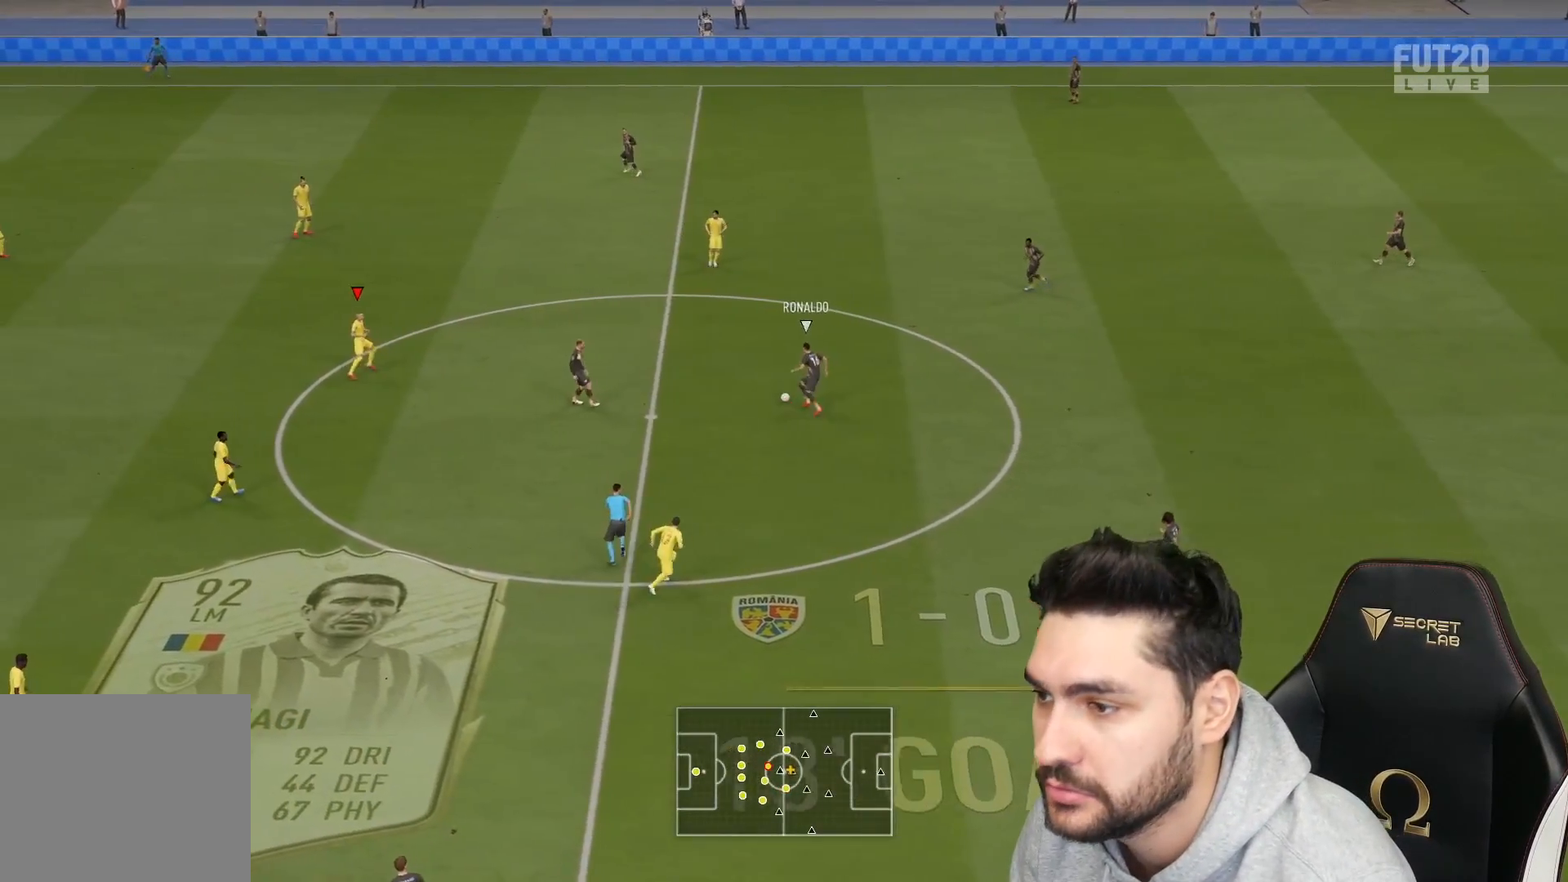
{"buttons": ["R2"], "left_stick": "right", "right_stick": "center", "events": []}
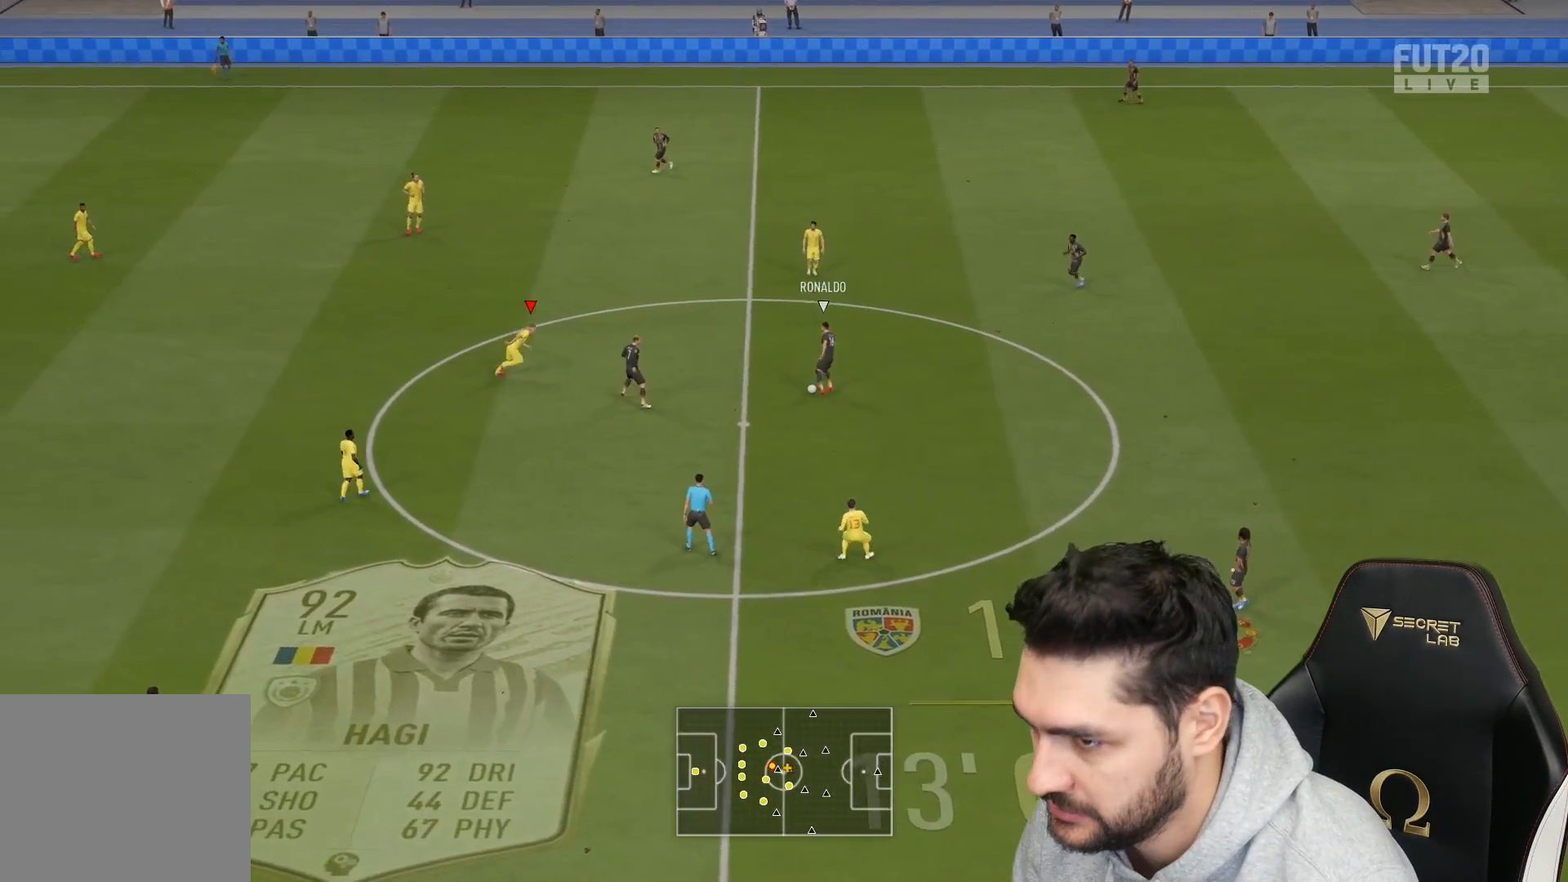
{"buttons": ["L2", "R2"], "left_stick": "up-right", "right_stick": "center", "events": [[317, "left_stick", "up-right"], [333, "L2", "down"]]}
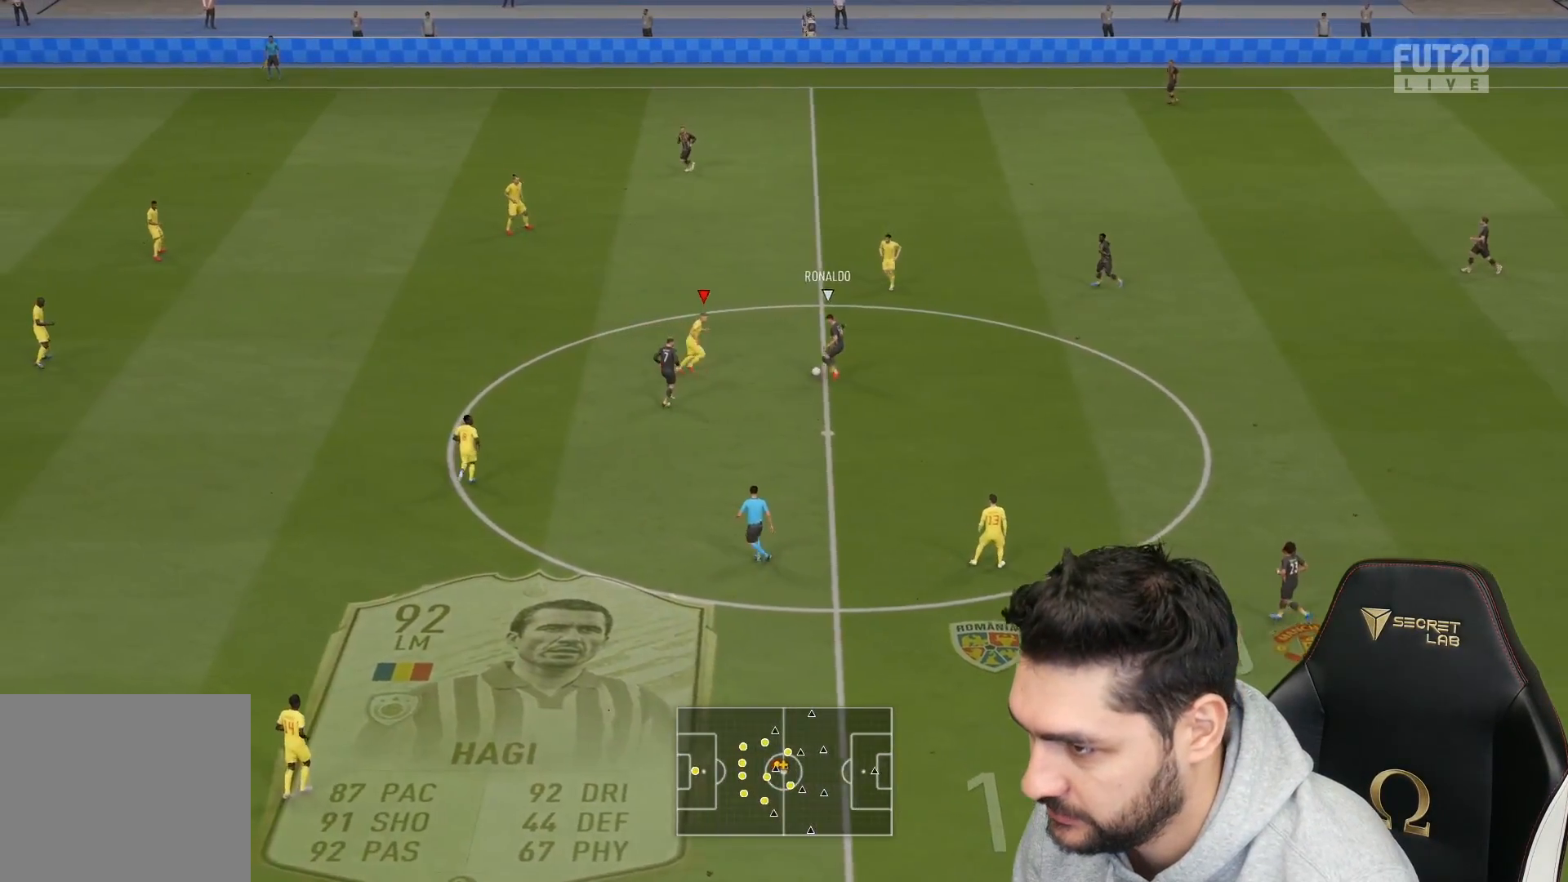
{"buttons": ["L2", "R2", "L3"], "left_stick": "up", "right_stick": "center", "events": [[250, "left_stick", "up"], [283, "L3", "down"]]}
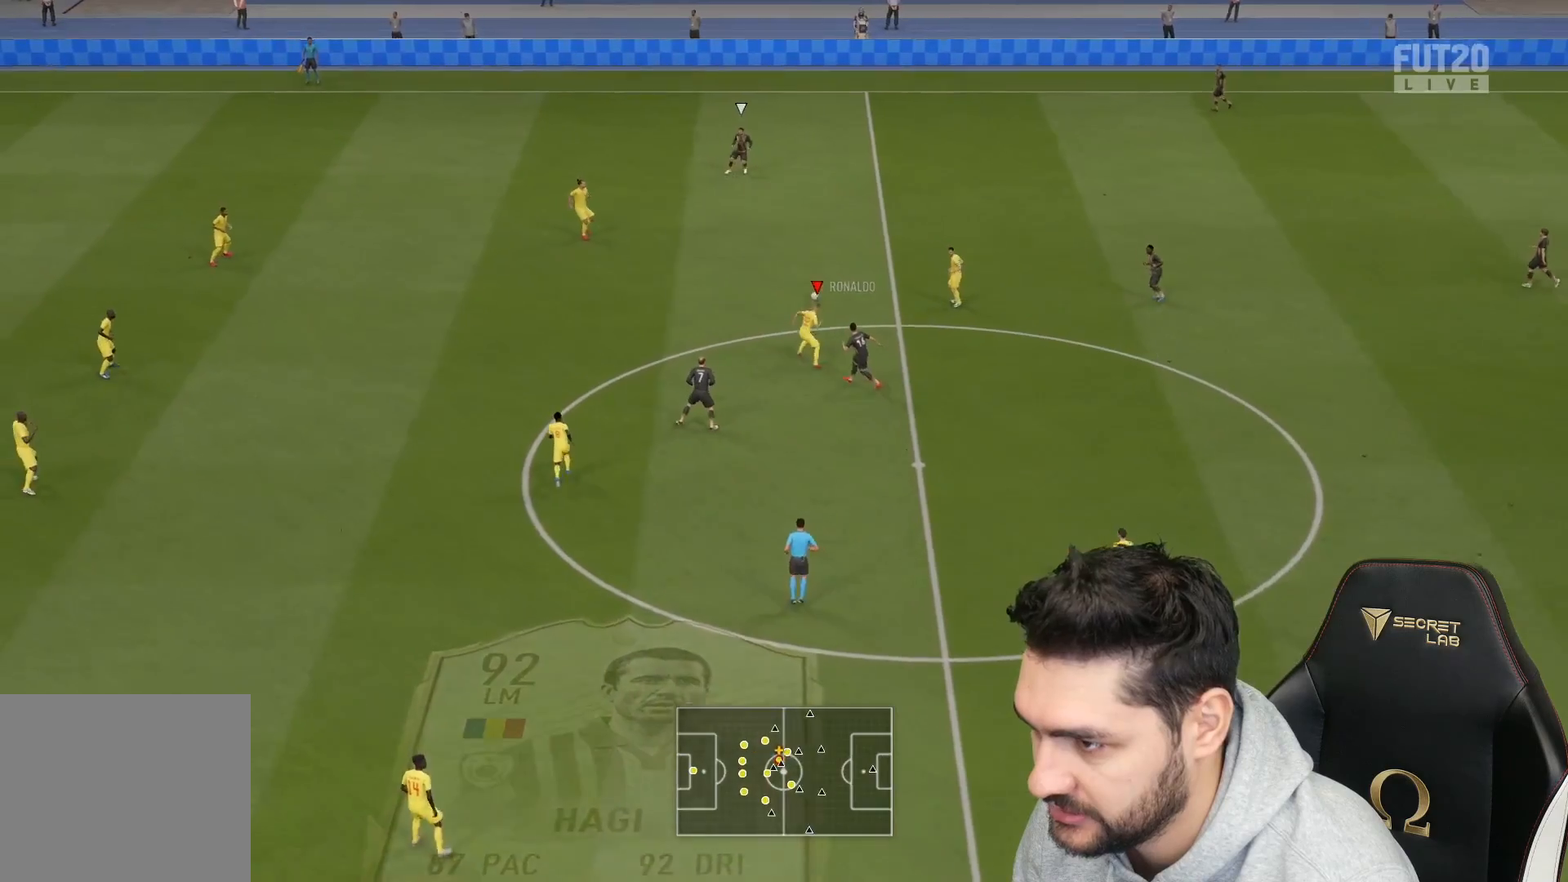
{"buttons": ["R2"], "left_stick": "right", "right_stick": "center", "events": [[117, "L2", "up"], [217, "L1", "down"], [217, "L3", "up"], [267, "left_stick", "up-right"], [317, "L1", "up"], [433, "left_stick", "right"]]}
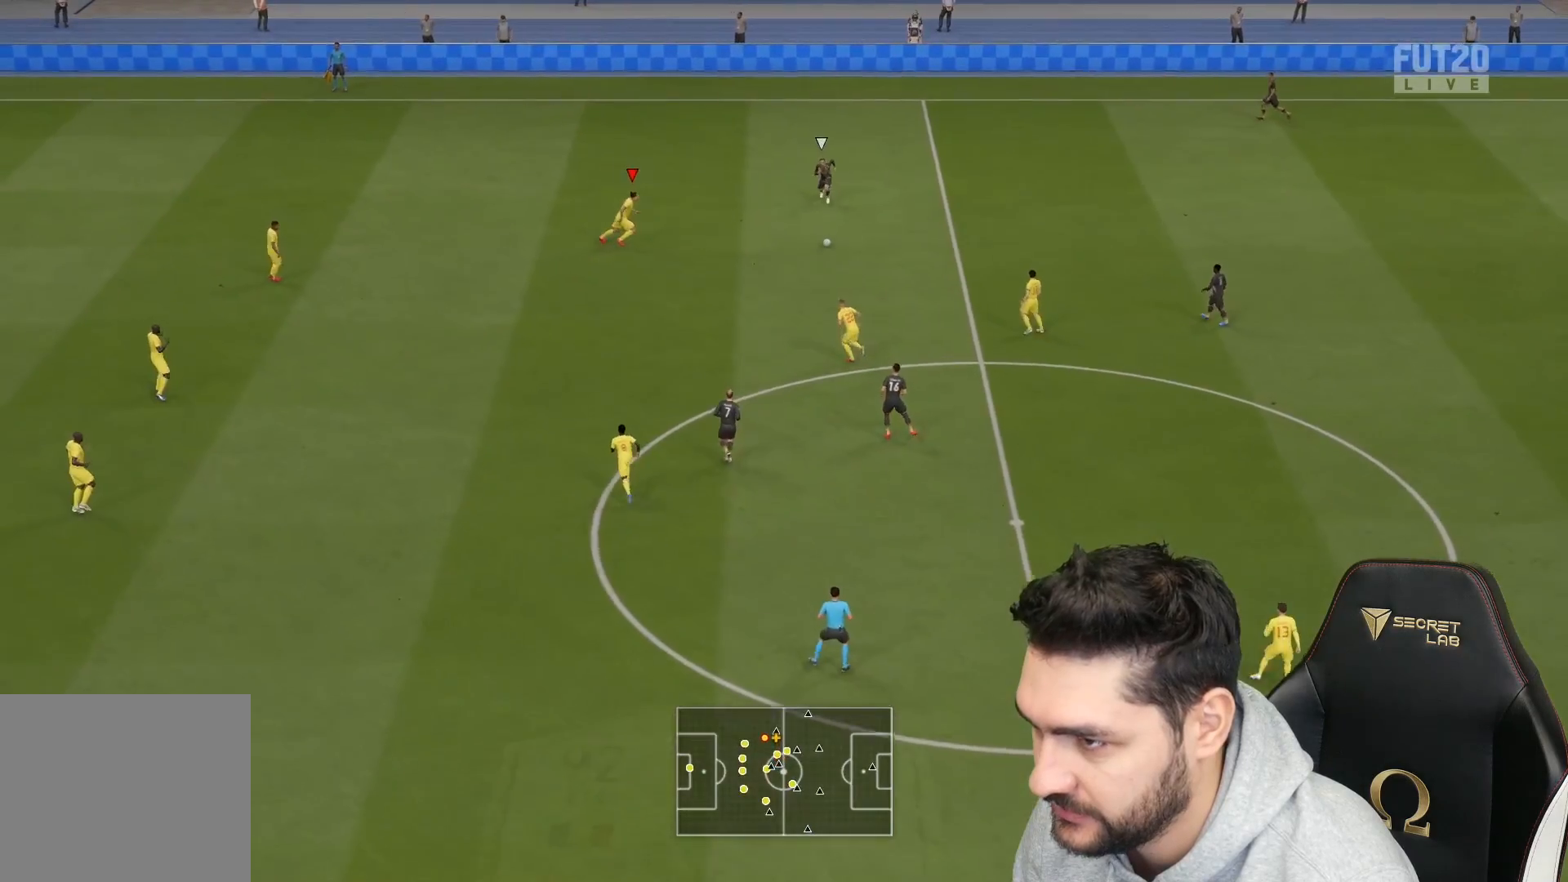
{"buttons": ["L2", "R2", "L3"], "left_stick": "right", "right_stick": "center", "events": [[50, "L2", "down"], [117, "L3", "down"]]}
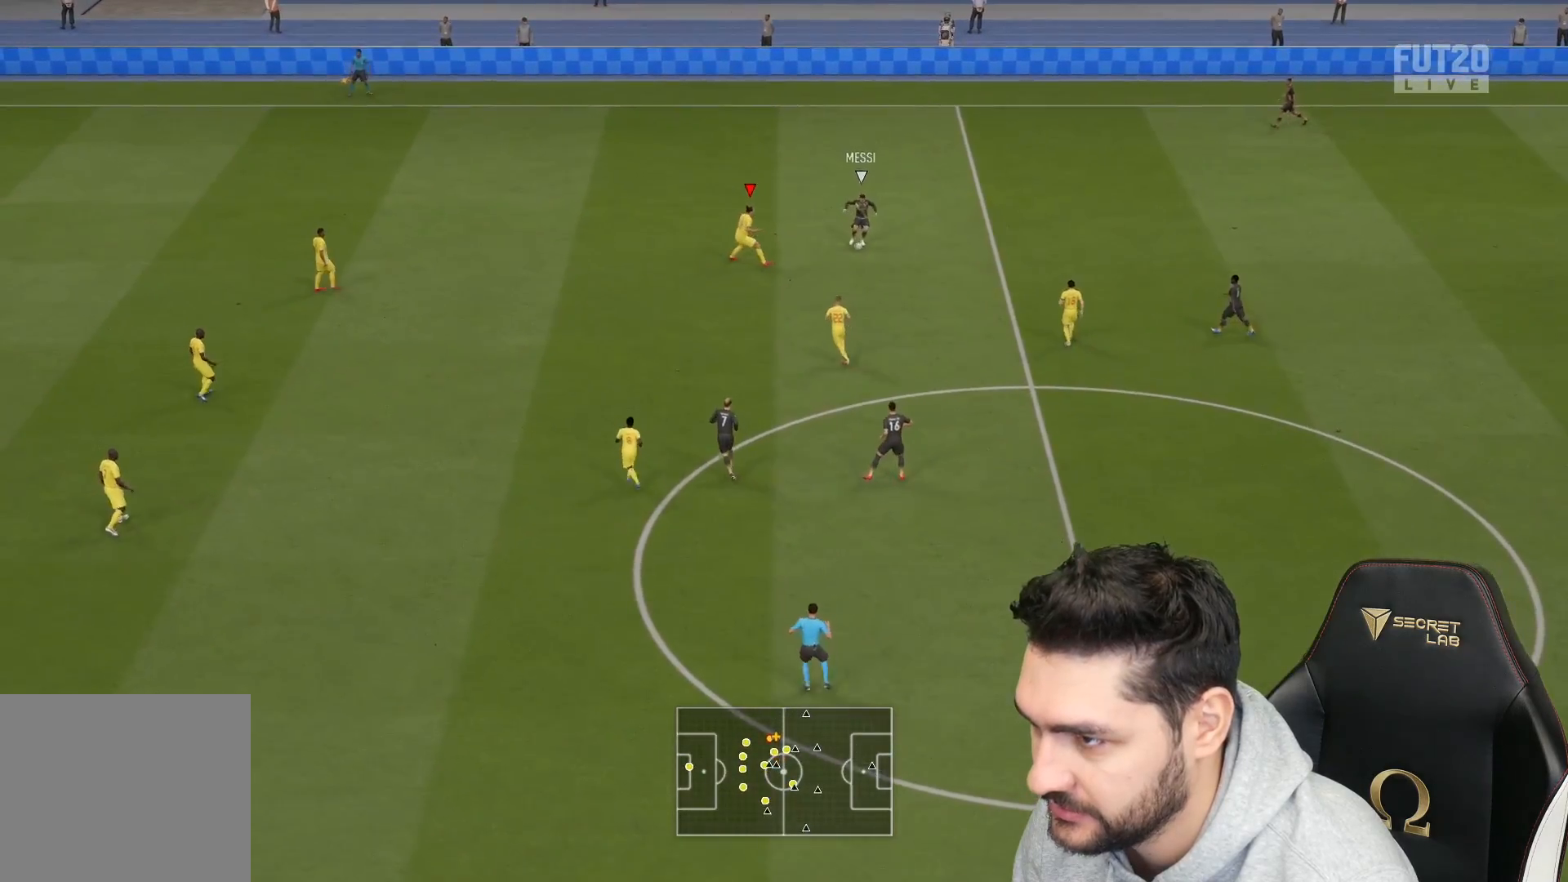
{"buttons": ["R2"], "left_stick": "up-right", "right_stick": "center", "events": [[33, "left_stick", "up-right"], [217, "L3", "up"], [233, "right_stick", "down"], [283, "L3", "down"], [283, "left_stick", "up-left"], [333, "R2", "up"], [350, "right_stick", "center"], [383, "L2", "up"], [383, "L3", "up"], [383, "R2", "down"], [383, "left_stick", "up-right"]]}
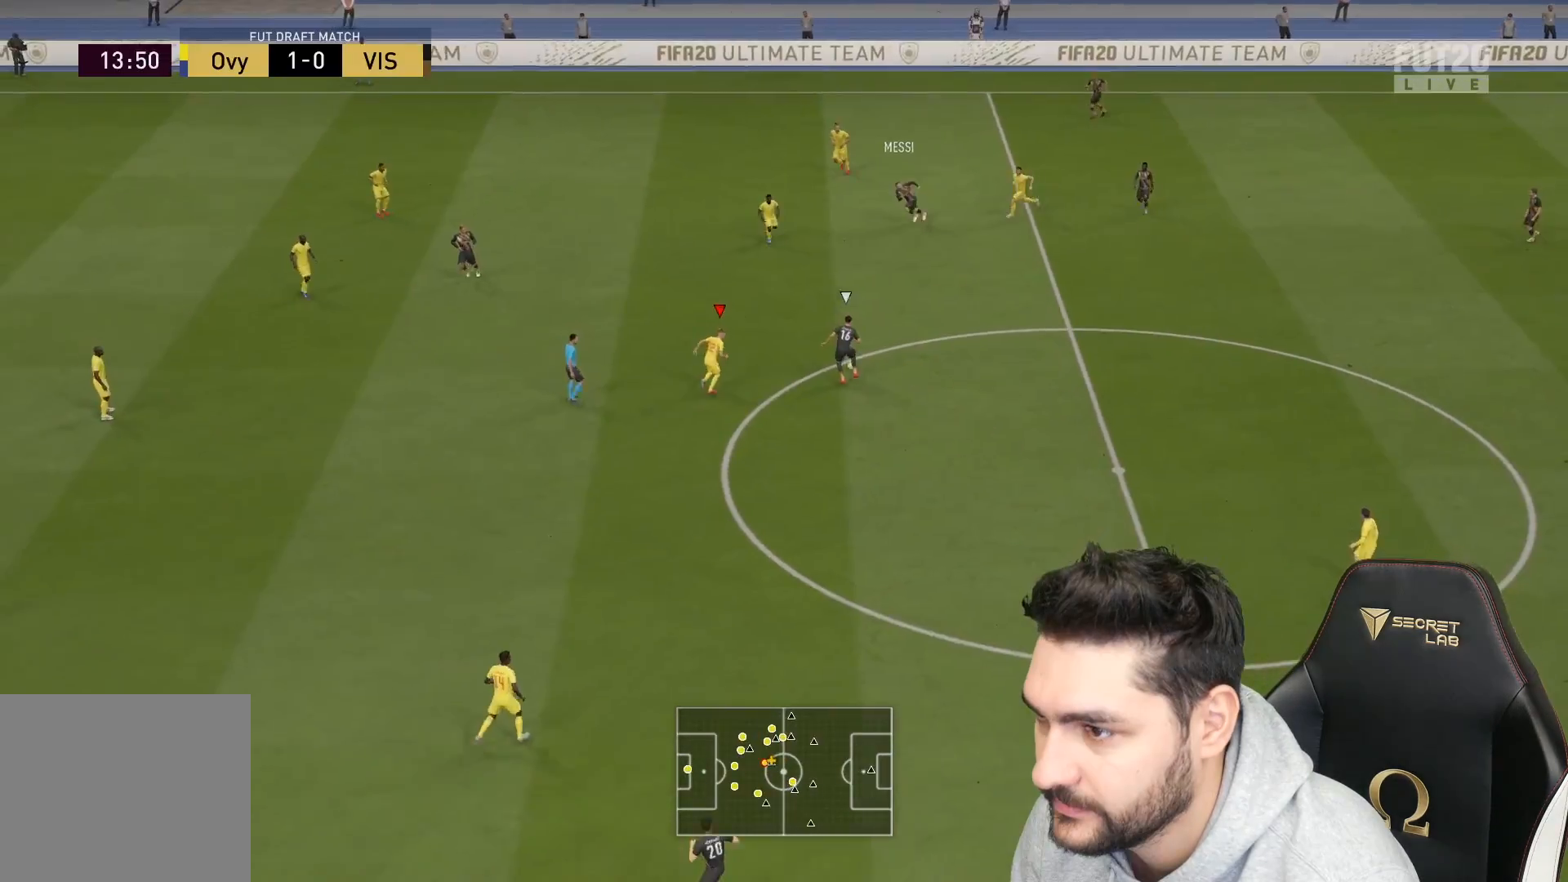
{"buttons": ["L2", "R2", "L3"], "left_stick": "up-left", "right_stick": "left", "events": [[33, "L2", "down"], [183, "L3", "down"], [217, "left_stick", "up-left"], [433, "right_stick", "left"]]}
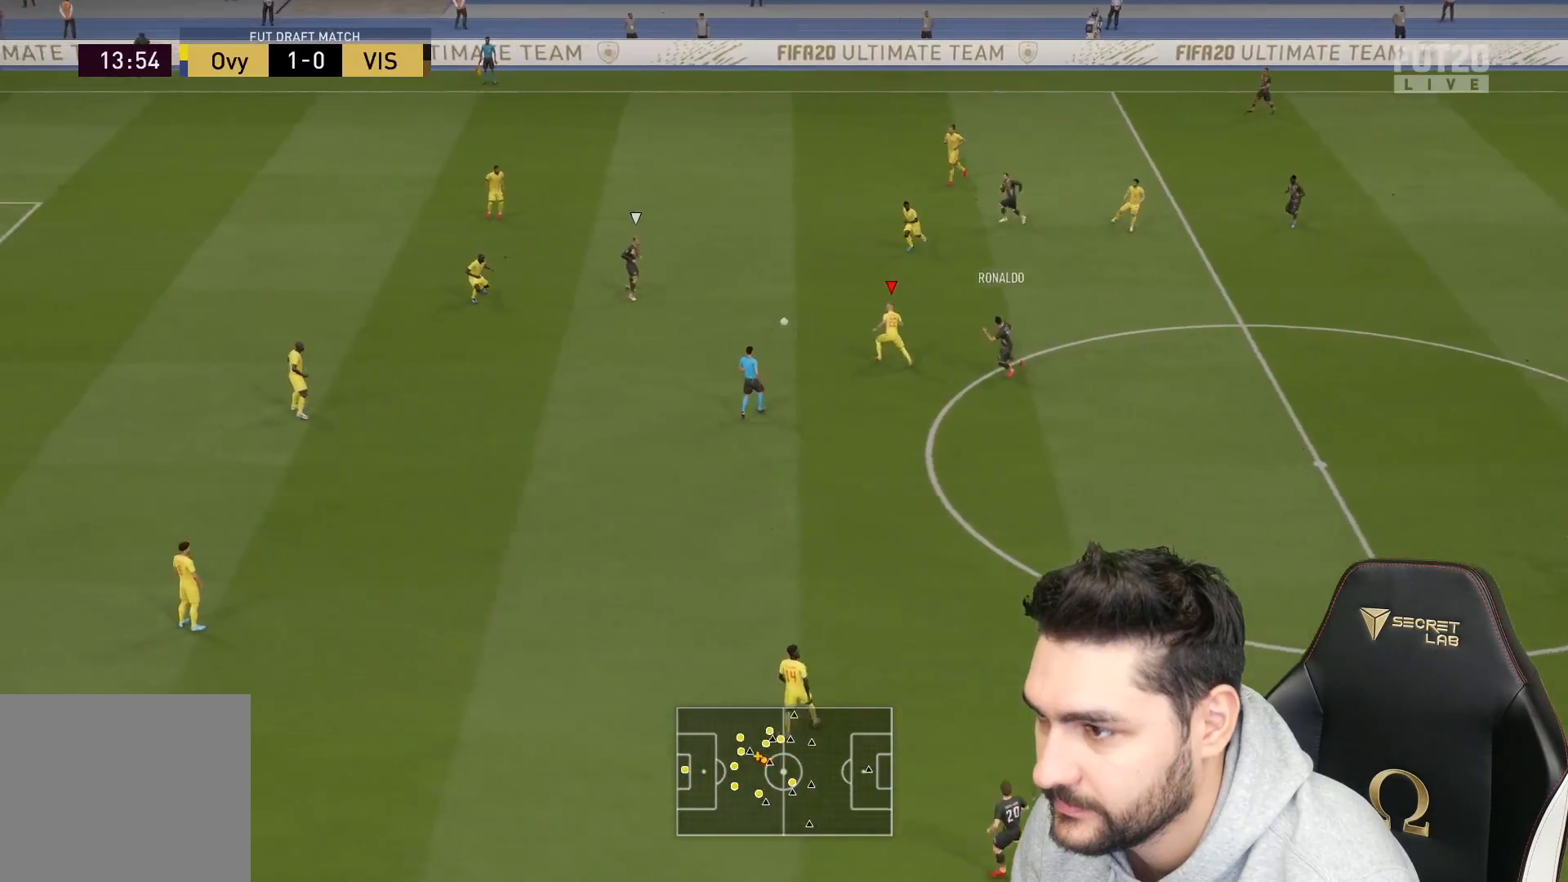
{"buttons": ["L2", "R2"], "left_stick": "up-right", "right_stick": "center", "events": [[17, "left_stick", "up-right"], [33, "L3", "up"], [33, "right_stick", "center"]]}
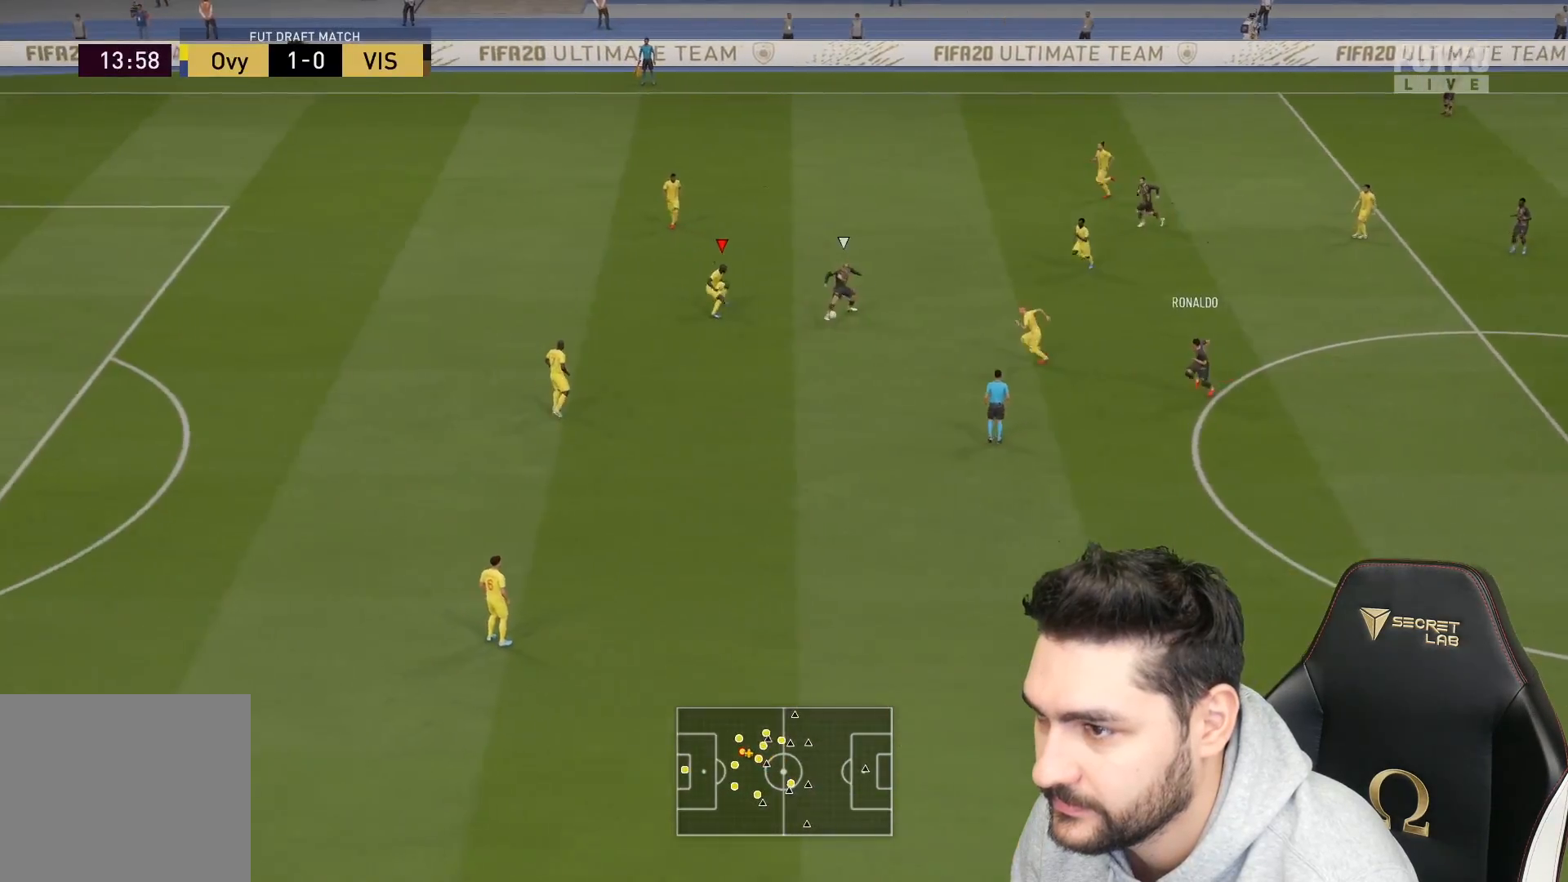
{"buttons": ["L2", "R2", "L3"], "left_stick": "up-right", "right_stick": "center", "events": [[17, "L3", "down"]]}
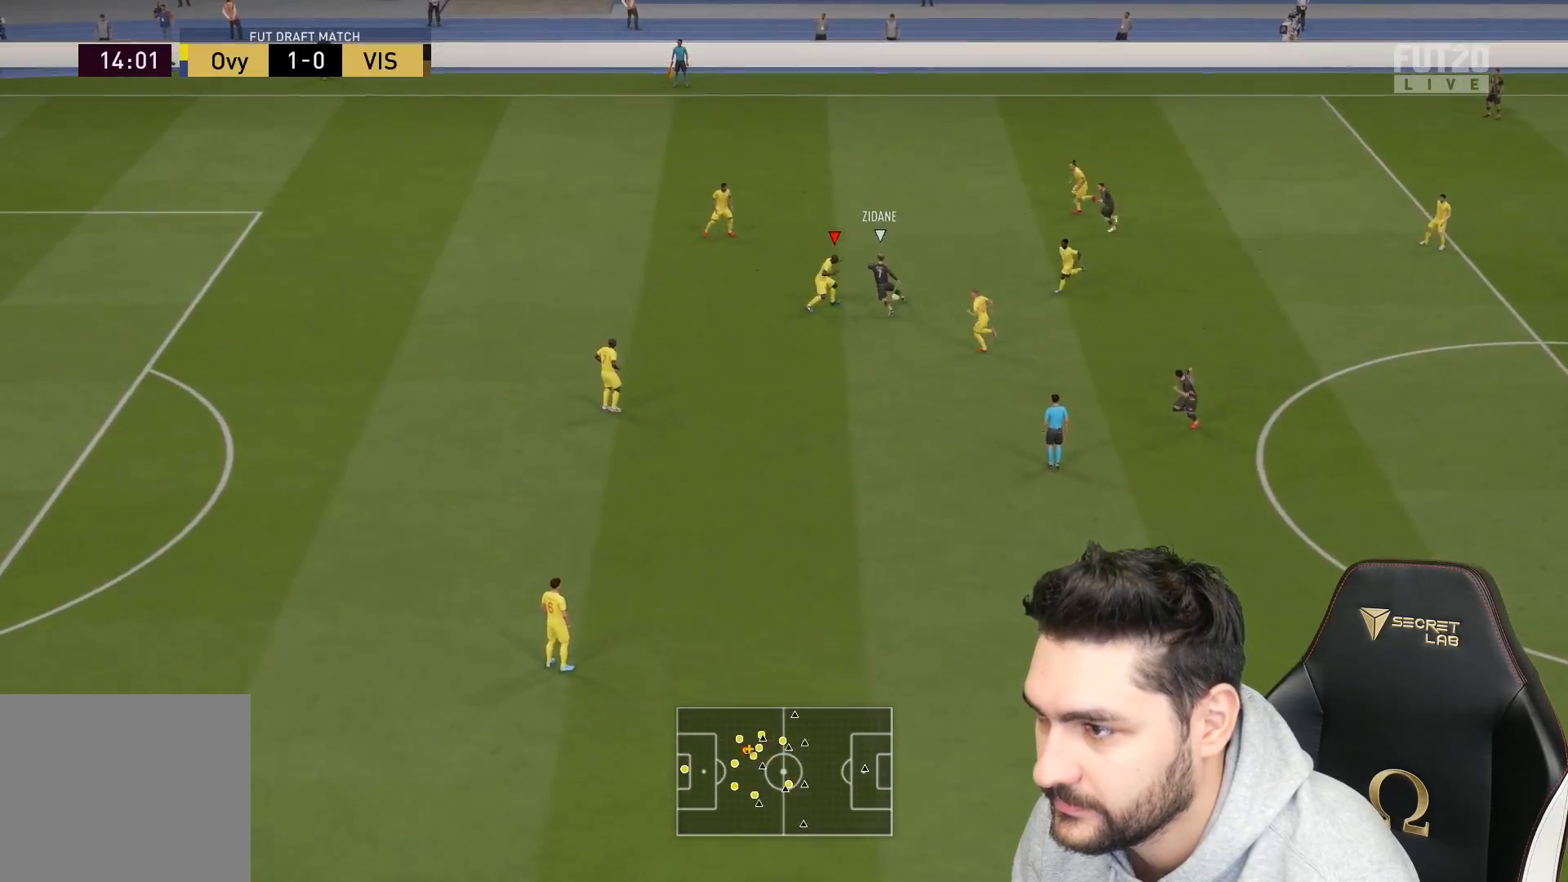
{"buttons": ["L2", "R2", "L3"], "left_stick": "up-right", "right_stick": "center", "events": []}